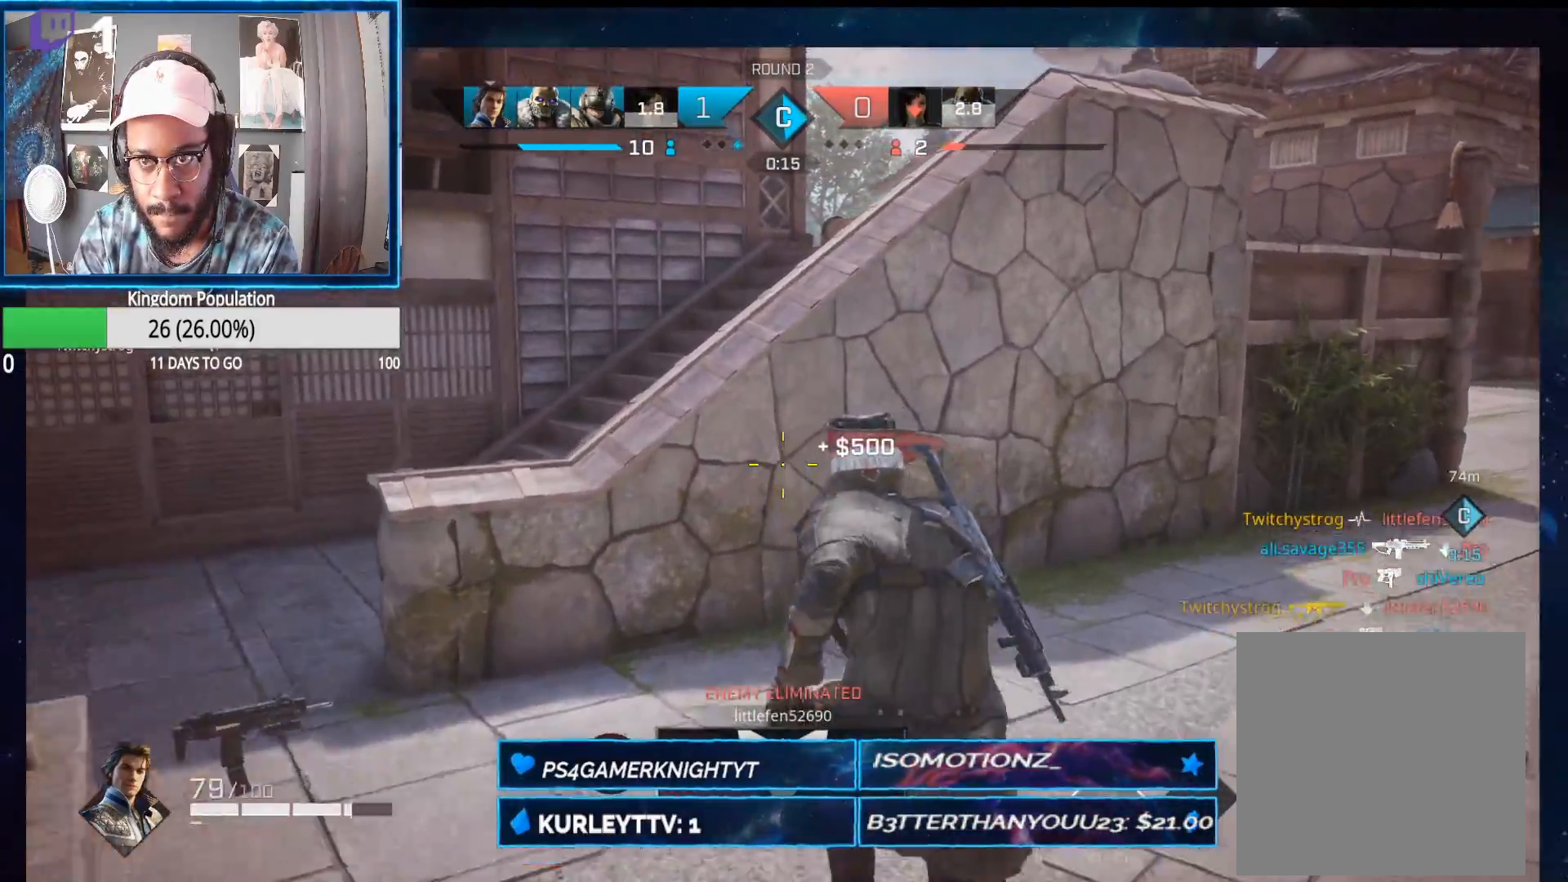
Gameplay with a controller (Xbox layout); each line is a JSON object with the inputs held at the frame after it. "events" lists button and stick changes between this image and that frame as [ms after this image, input, new state], when the widget could be followed in between.
{"buttons": [], "left_stick": "up-left", "right_stick": "center", "events": [[17, "left_stick", "up-left"], [100, "A", "down"], [217, "A", "up"]]}
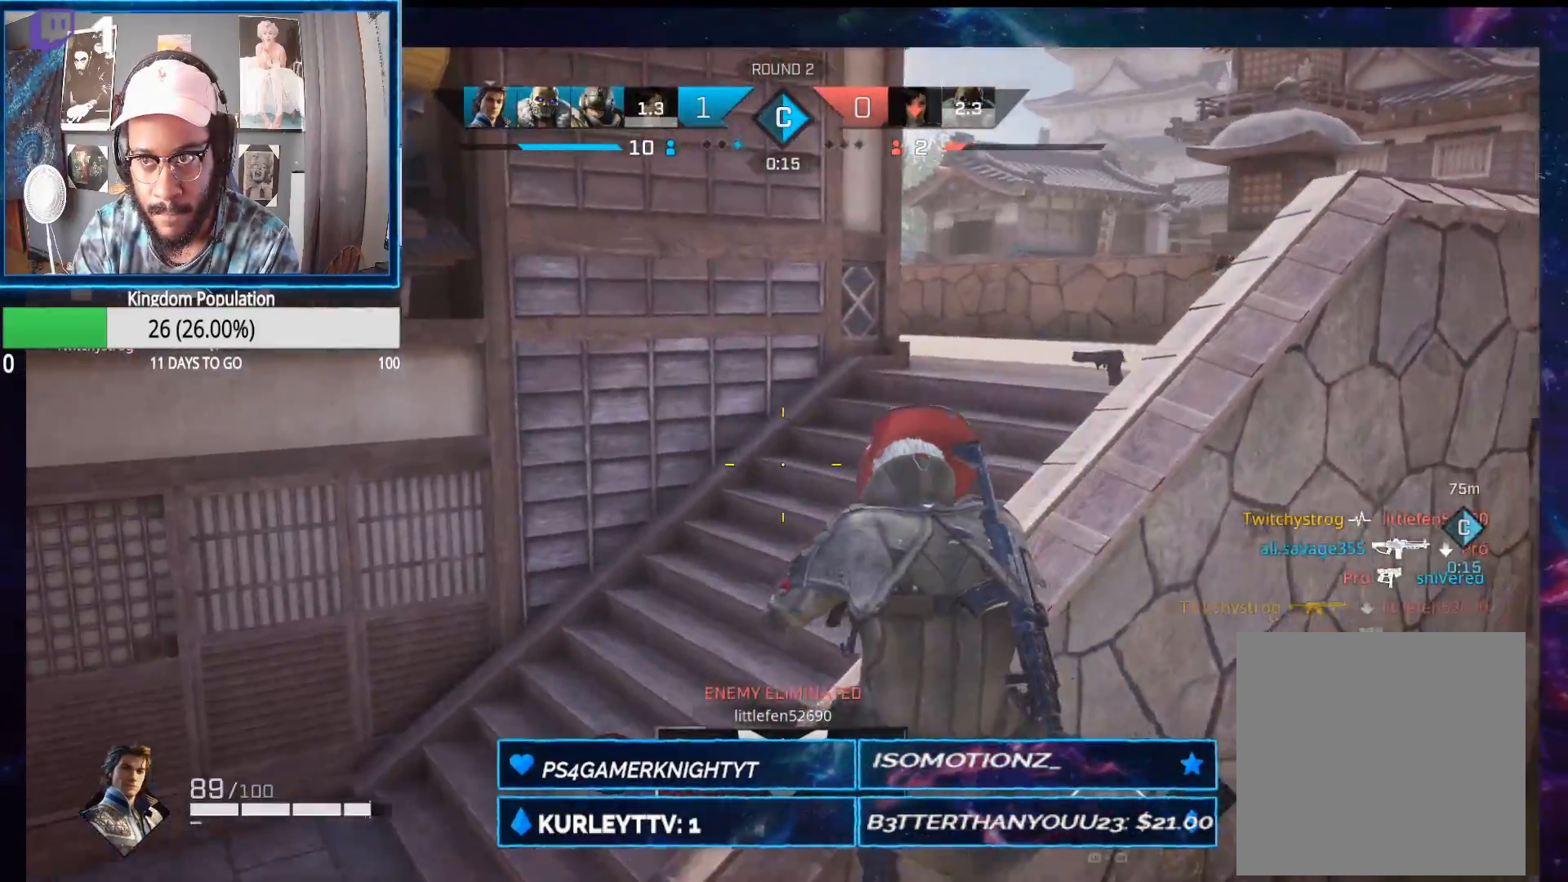
{"buttons": [], "left_stick": "up-left", "right_stick": "center", "events": [[117, "right_stick", "right"], [133, "left_stick", "up"], [317, "right_stick", "center"], [333, "left_stick", "up-left"]]}
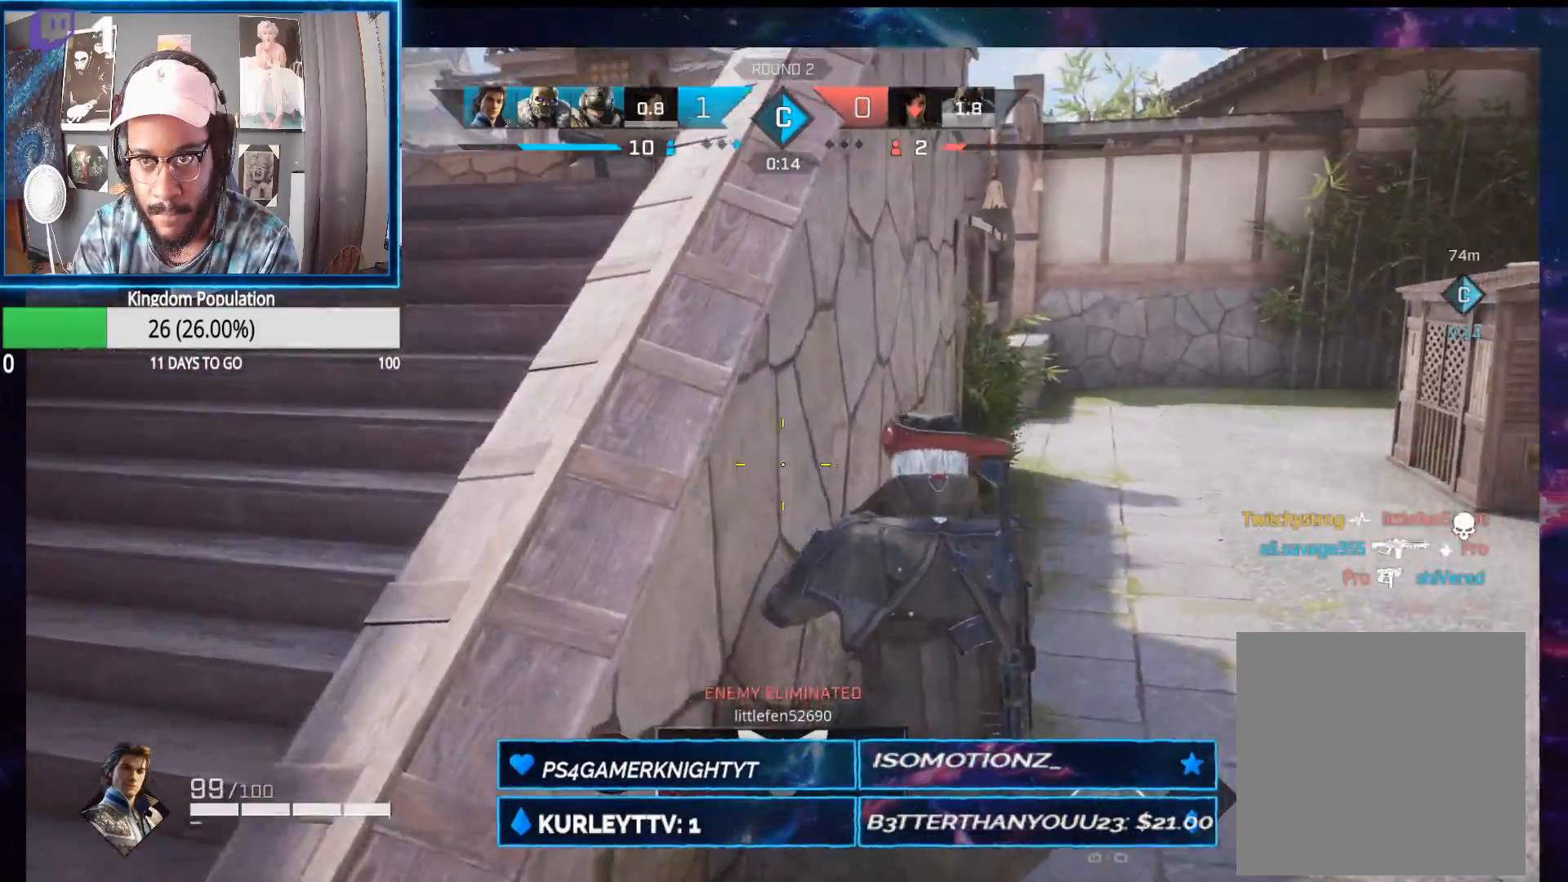
{"buttons": [], "left_stick": "up-right", "right_stick": "right", "events": [[33, "left_stick", "up"], [50, "right_stick", "right"], [183, "left_stick", "up-right"]]}
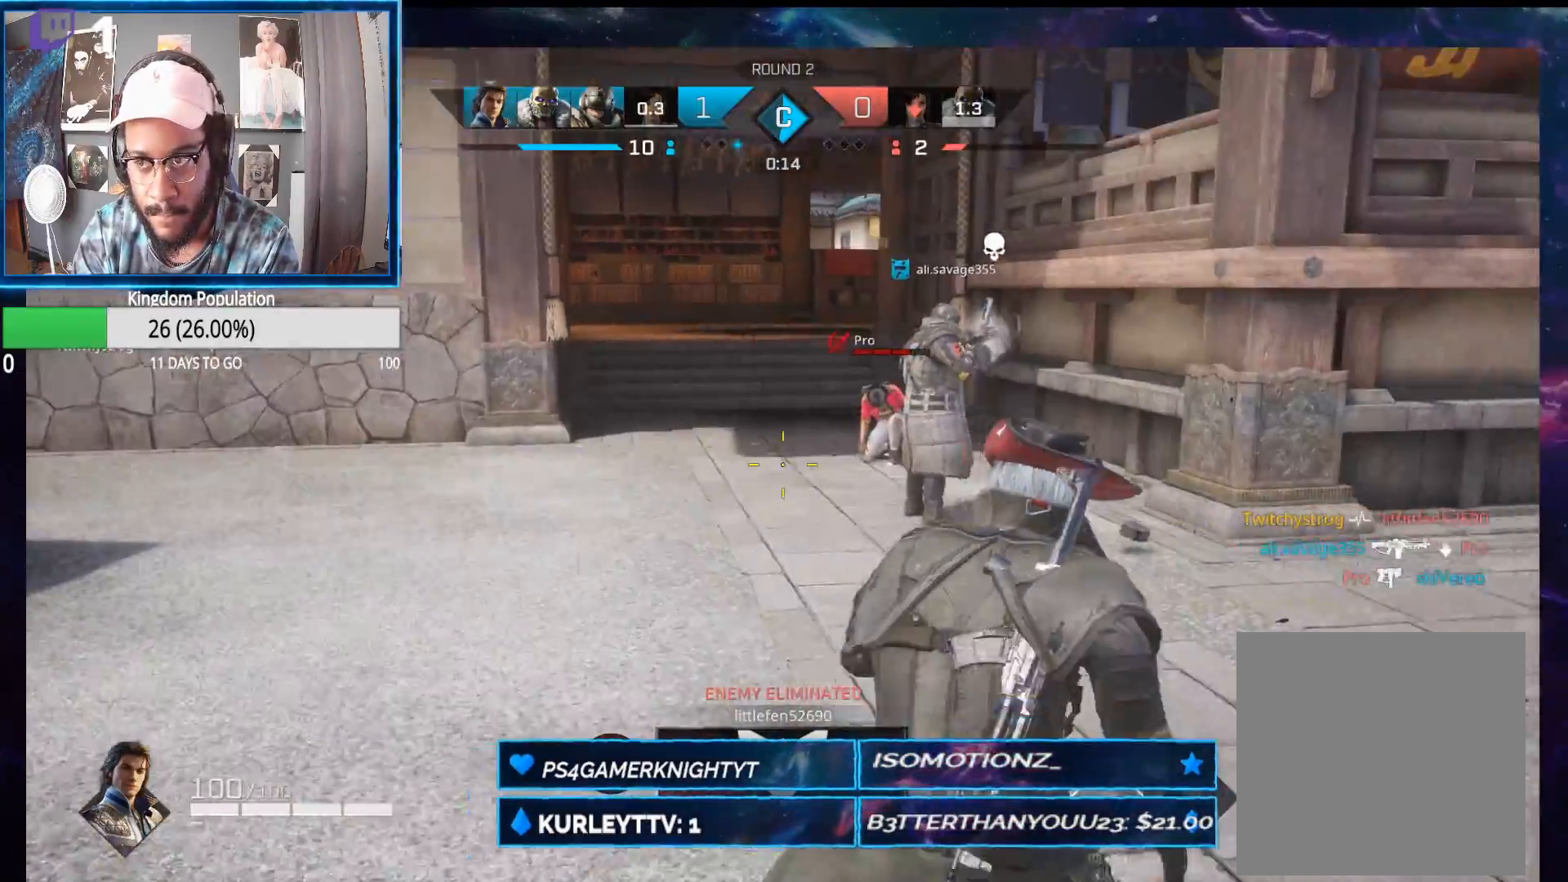
{"buttons": ["L2", "R2"], "left_stick": "up", "right_stick": "center", "events": [[50, "left_stick", "up"], [67, "L2", "down"], [117, "right_stick", "center"], [267, "R2", "down"], [333, "right_stick", "left"], [433, "right_stick", "center"]]}
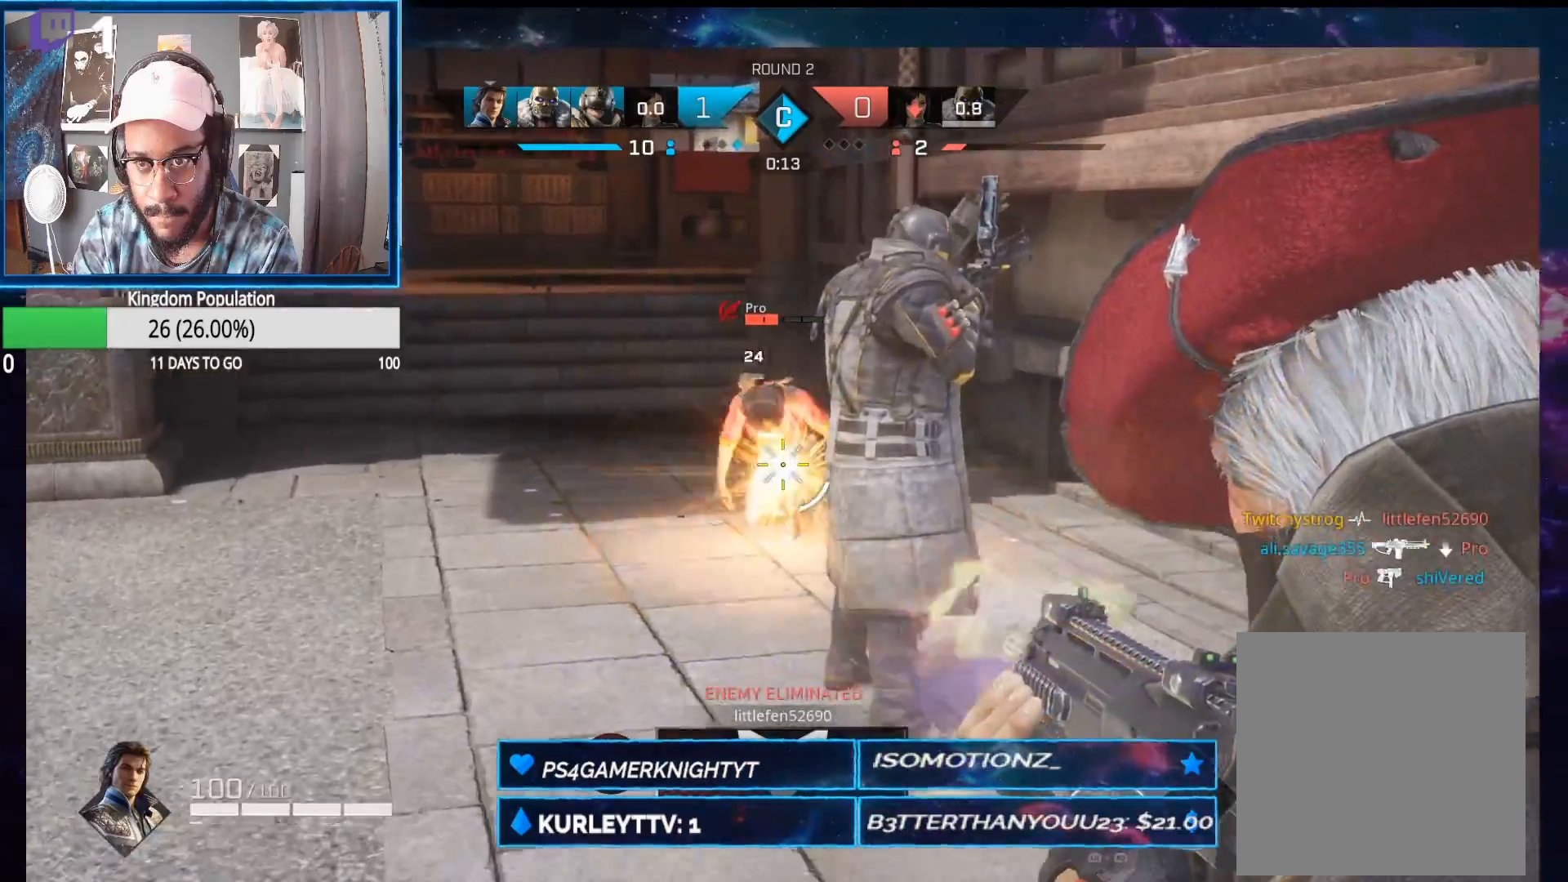
{"buttons": [], "left_stick": "up", "right_stick": "center", "events": [[283, "L2", "up"], [300, "R2", "up"]]}
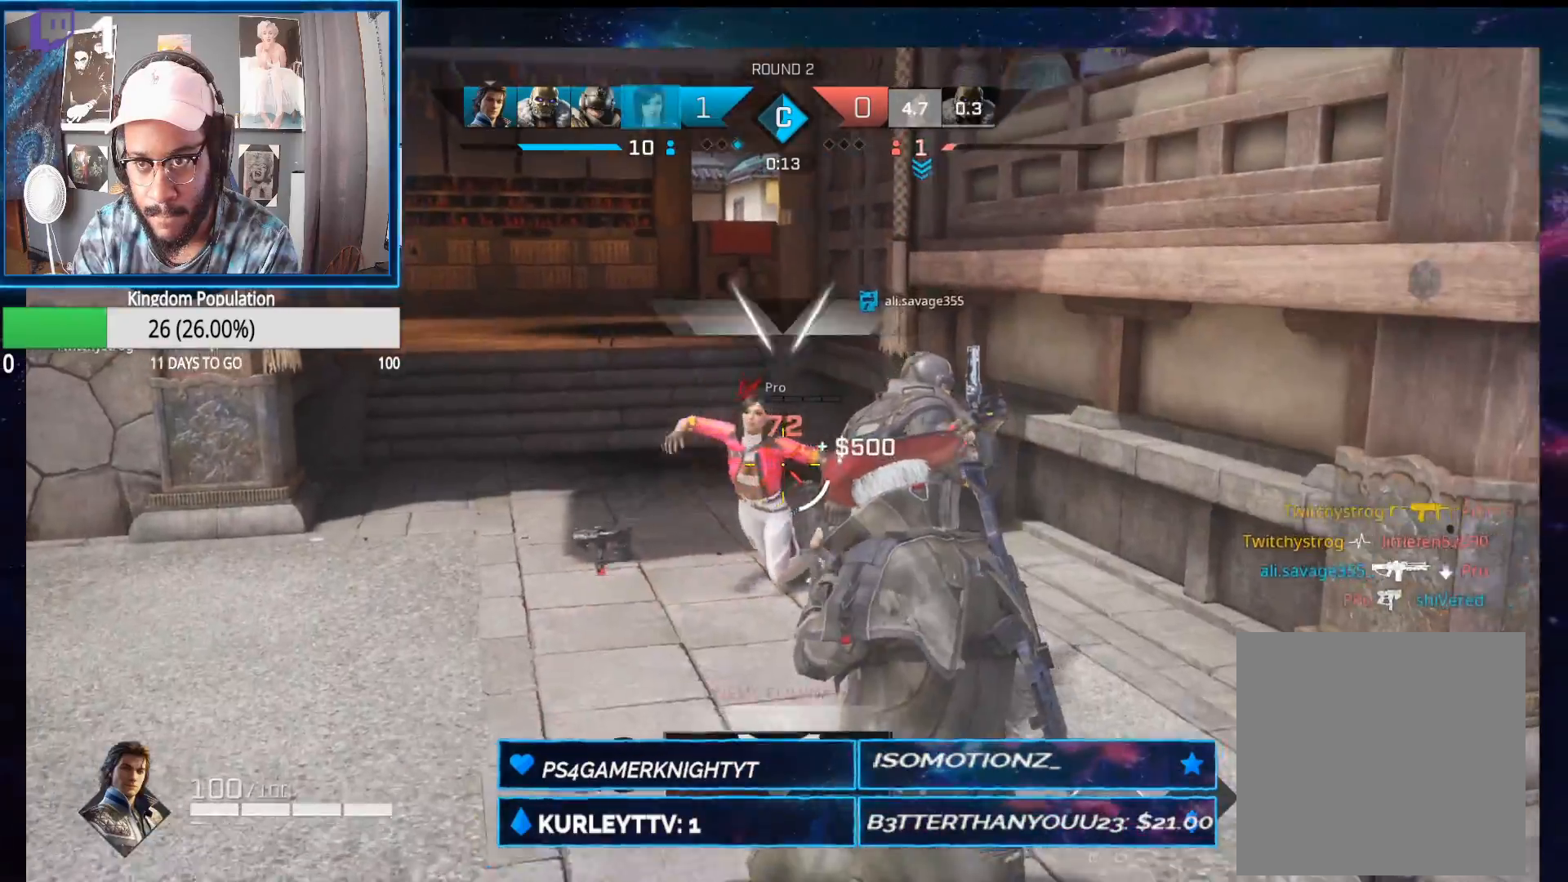
{"buttons": ["A"], "left_stick": "up", "right_stick": "center", "events": [[150, "right_stick", "down-left"], [300, "right_stick", "center"], [500, "A", "down"]]}
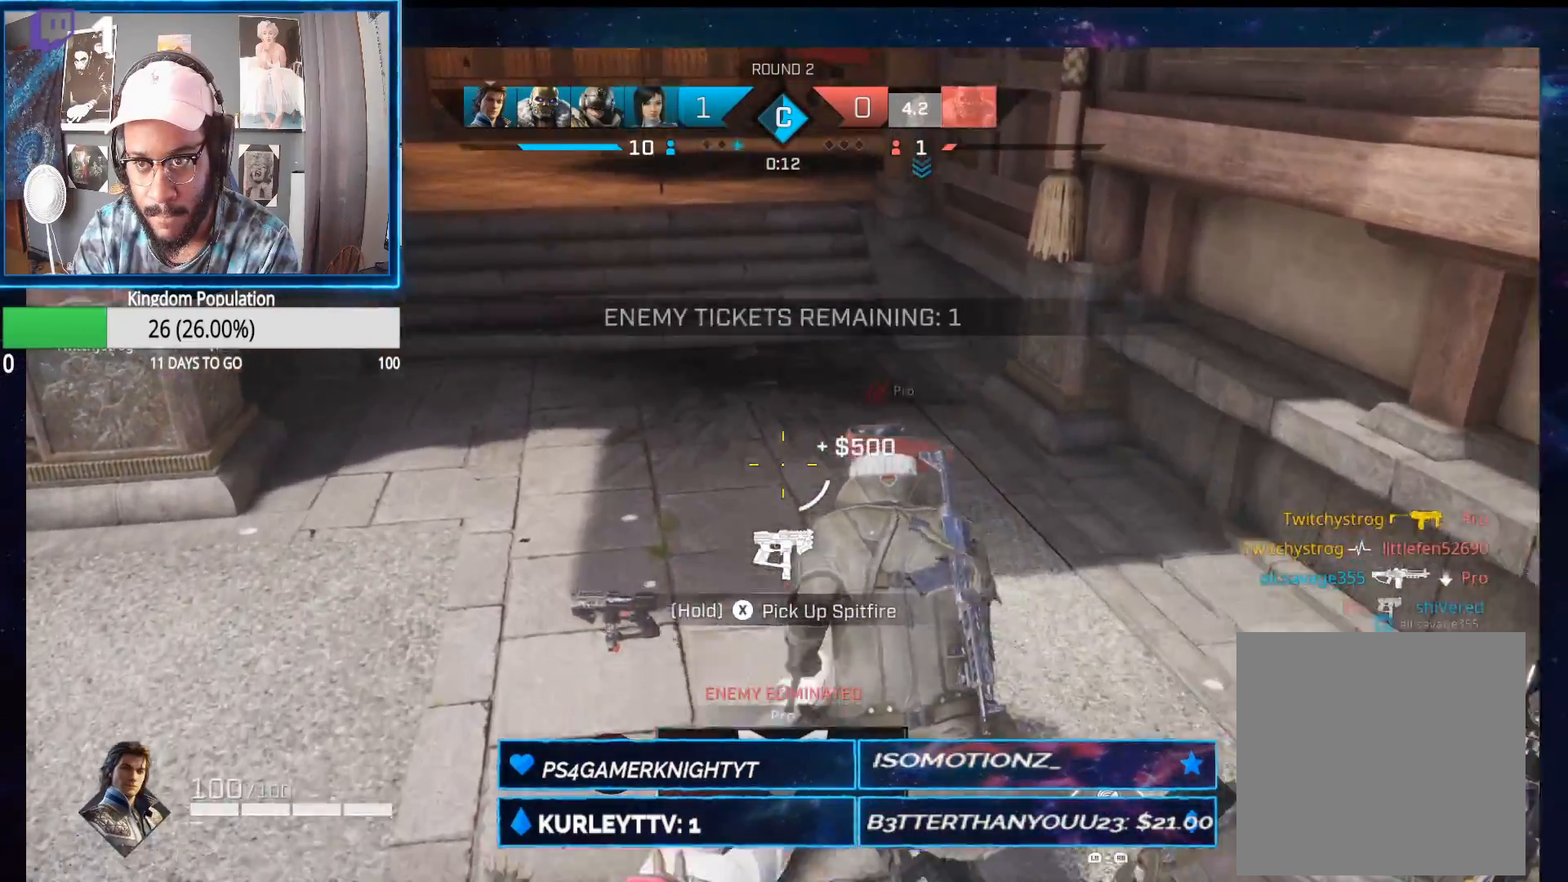
{"buttons": [], "left_stick": "up-left", "right_stick": "center", "events": [[117, "A", "up"], [167, "left_stick", "up-left"], [217, "L1", "down"], [217, "R1", "down"], [317, "L1", "up"], [317, "R1", "up"]]}
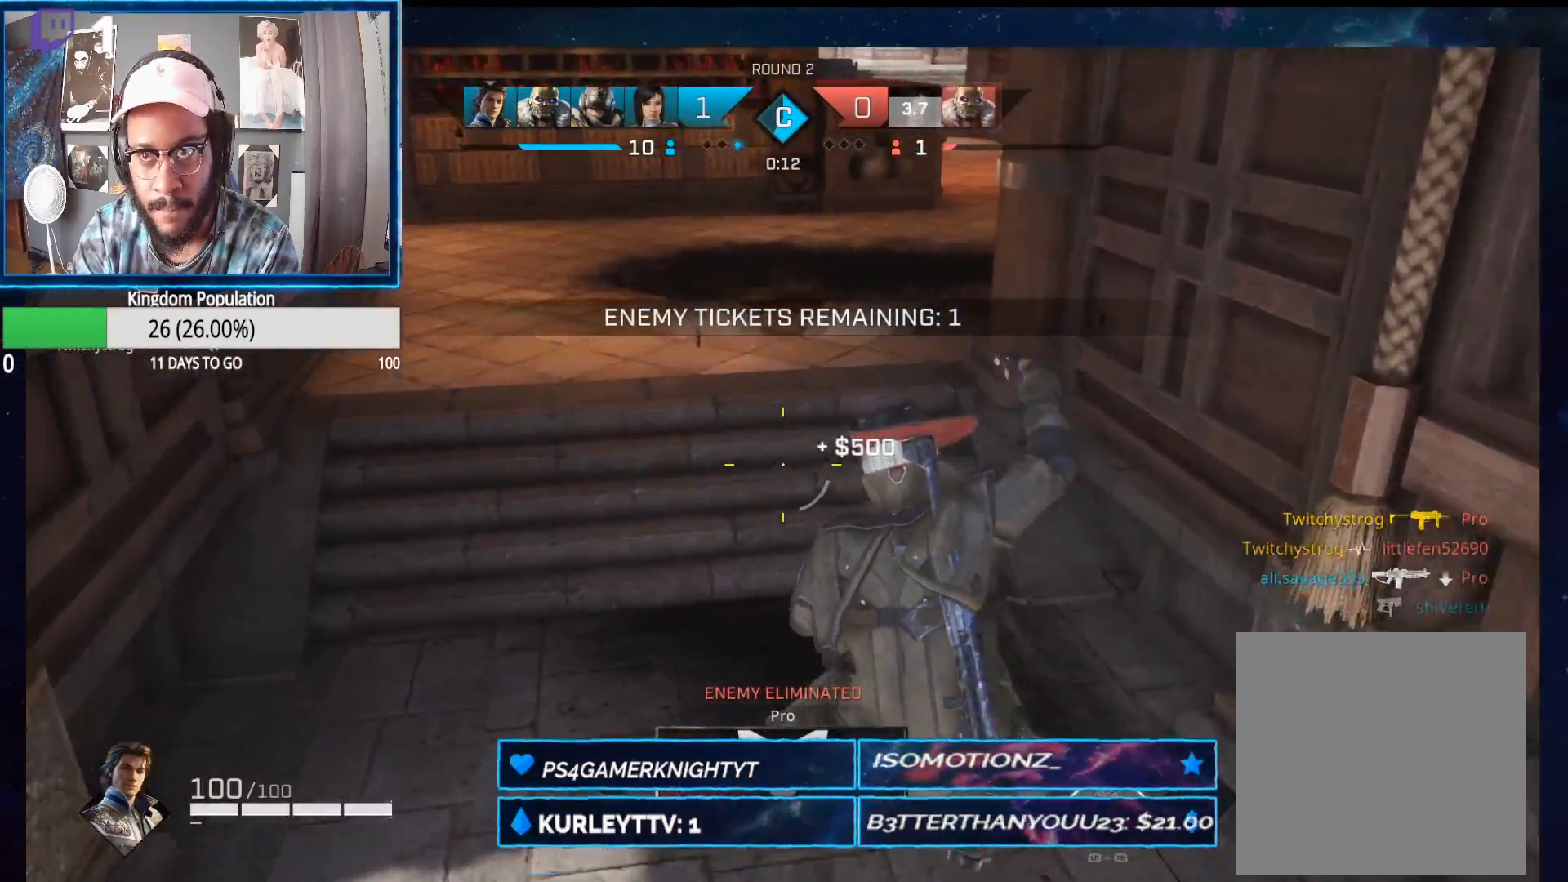
{"buttons": ["R1"], "left_stick": "up-left", "right_stick": "up", "events": [[133, "right_stick", "up-left"], [417, "right_stick", "up"], [483, "R1", "down"]]}
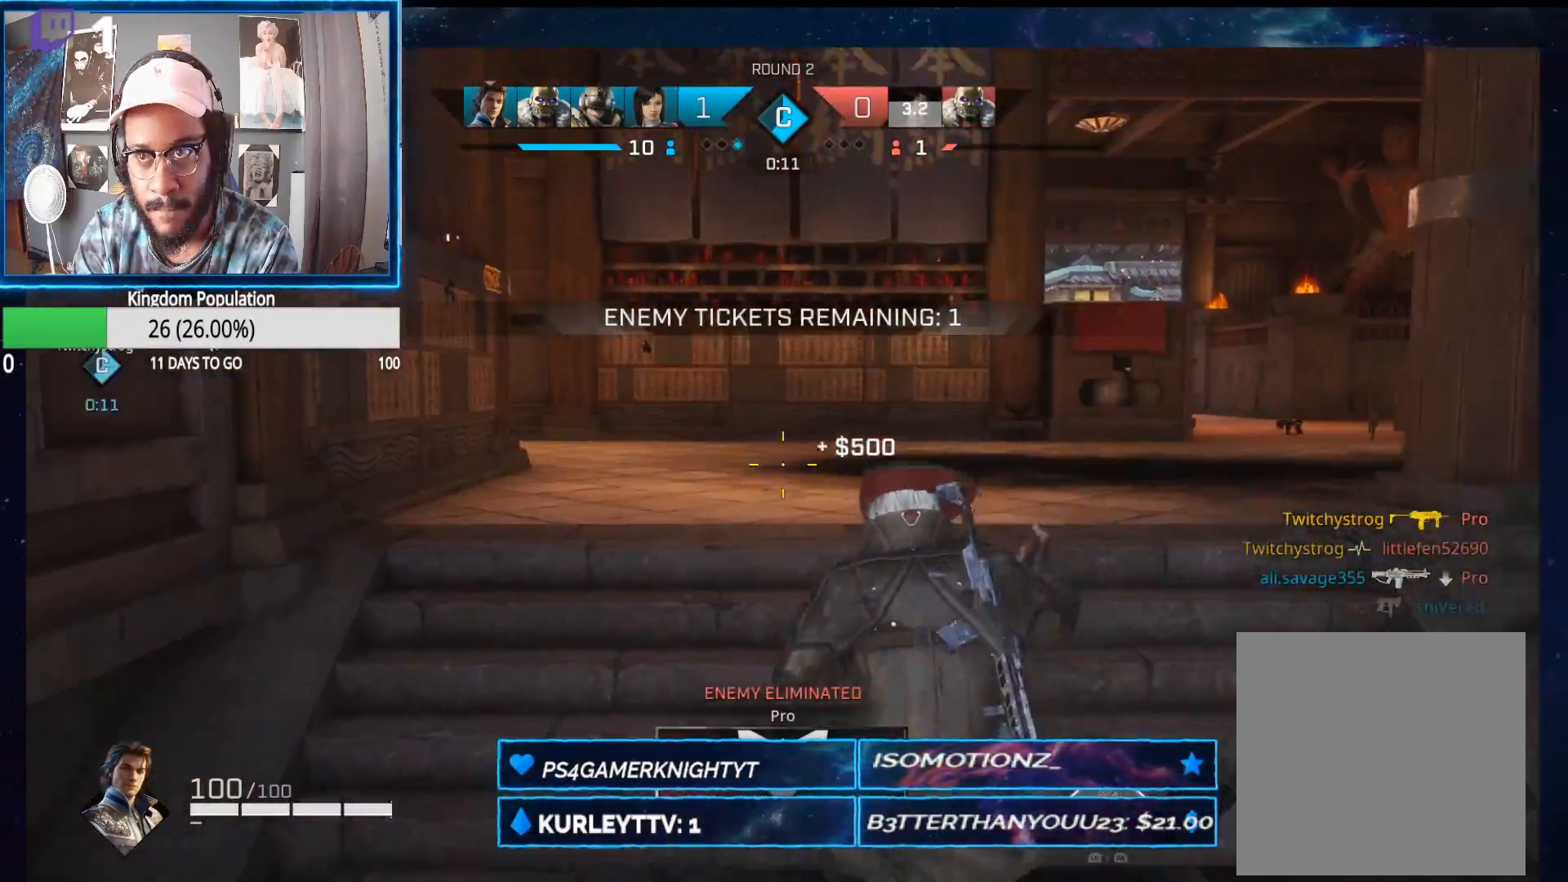
{"buttons": ["L2"], "left_stick": "up", "right_stick": "center", "events": [[17, "right_stick", "up-right"], [100, "R1", "up"], [150, "left_stick", "up"], [167, "right_stick", "down-right"], [317, "right_stick", "center"], [500, "L2", "down"]]}
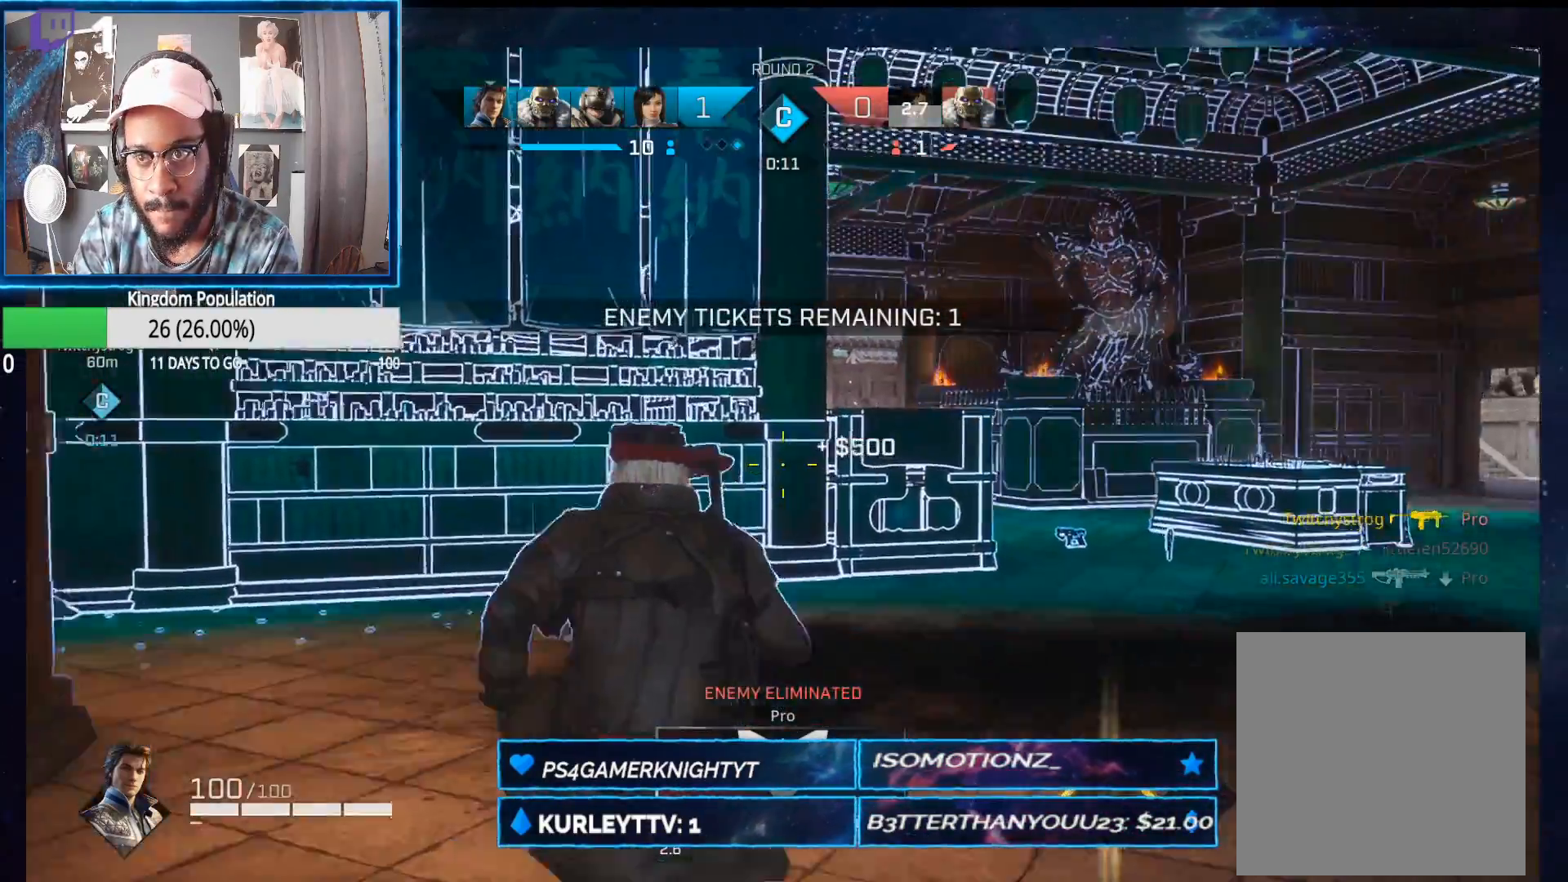
{"buttons": ["L2"], "left_stick": "up", "right_stick": "center", "events": [[117, "right_stick", "down-right"], [200, "right_stick", "center"]]}
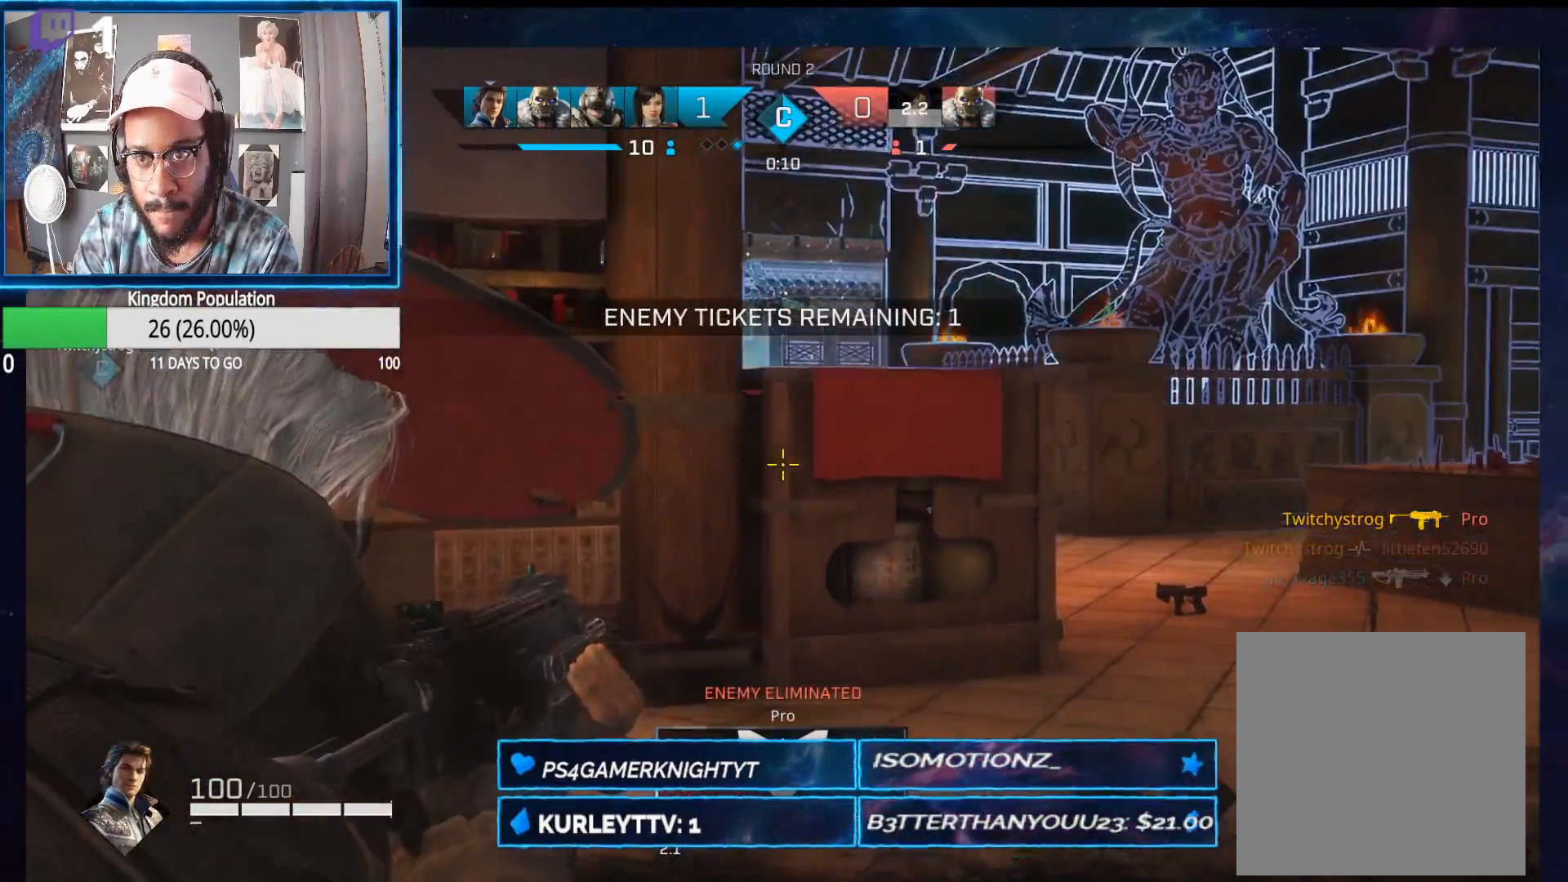
{"buttons": ["L2"], "left_stick": "up", "right_stick": "center", "events": []}
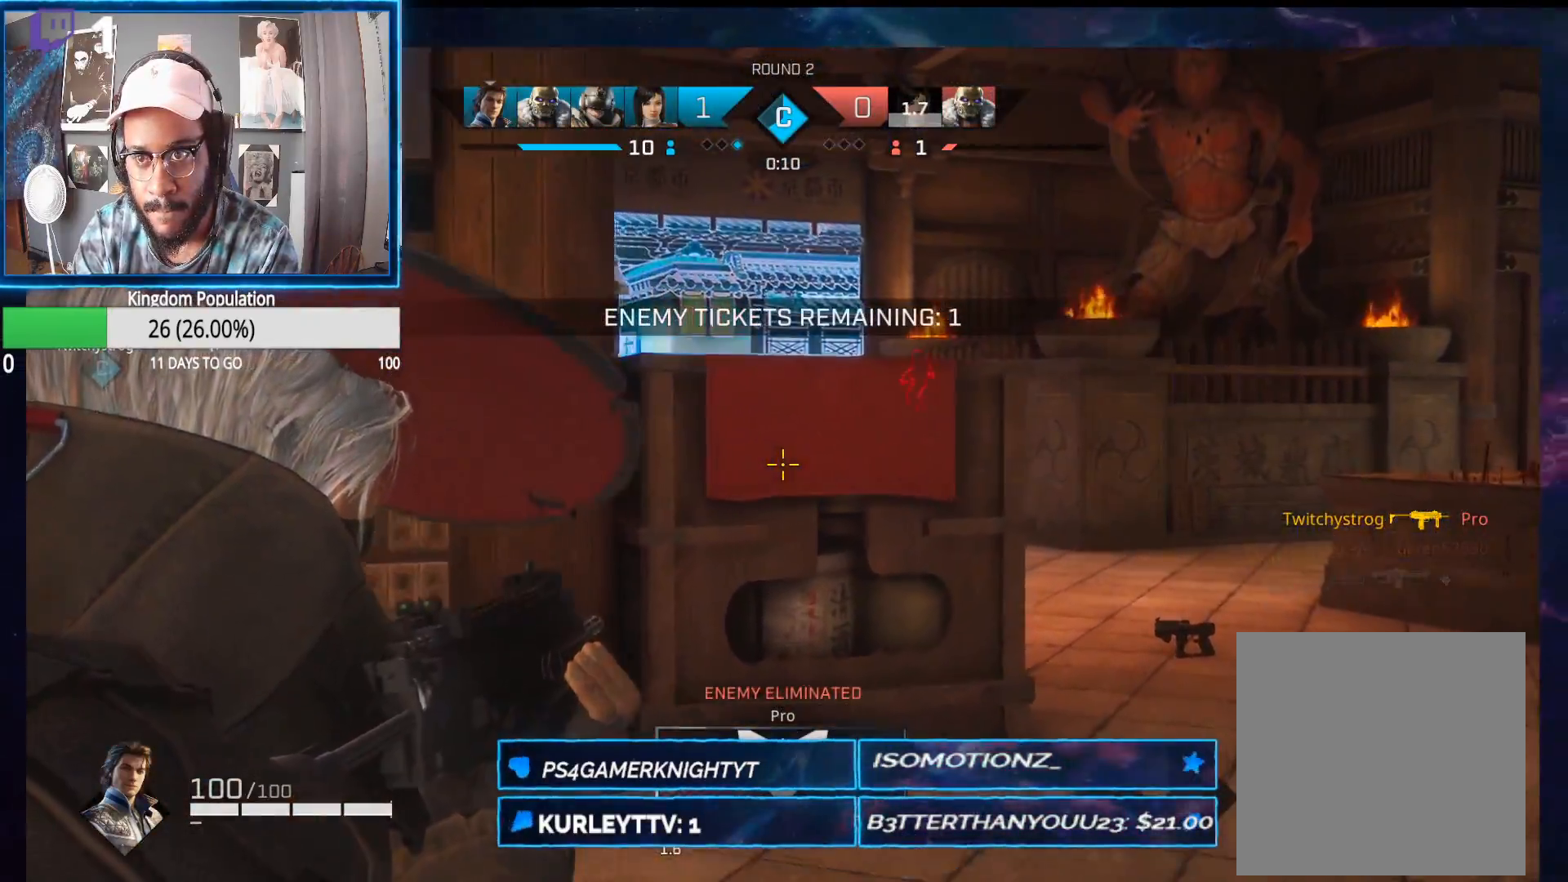
{"buttons": [], "left_stick": "up-right", "right_stick": "center", "events": [[317, "L2", "up"], [317, "left_stick", "up-right"]]}
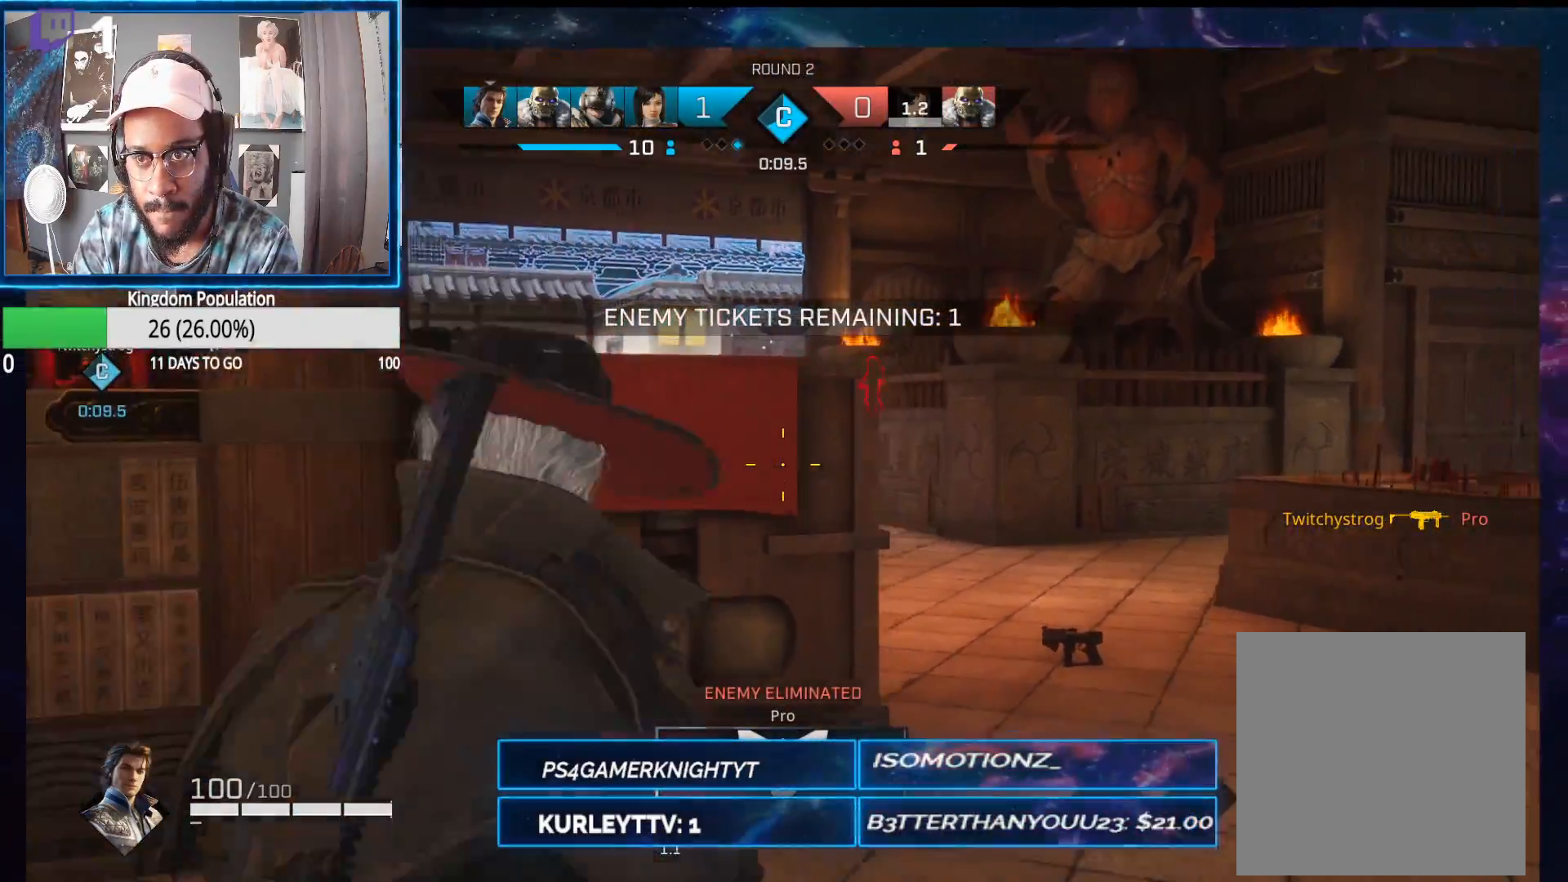
{"buttons": [], "left_stick": "up", "right_stick": "center", "events": [[367, "left_stick", "up"]]}
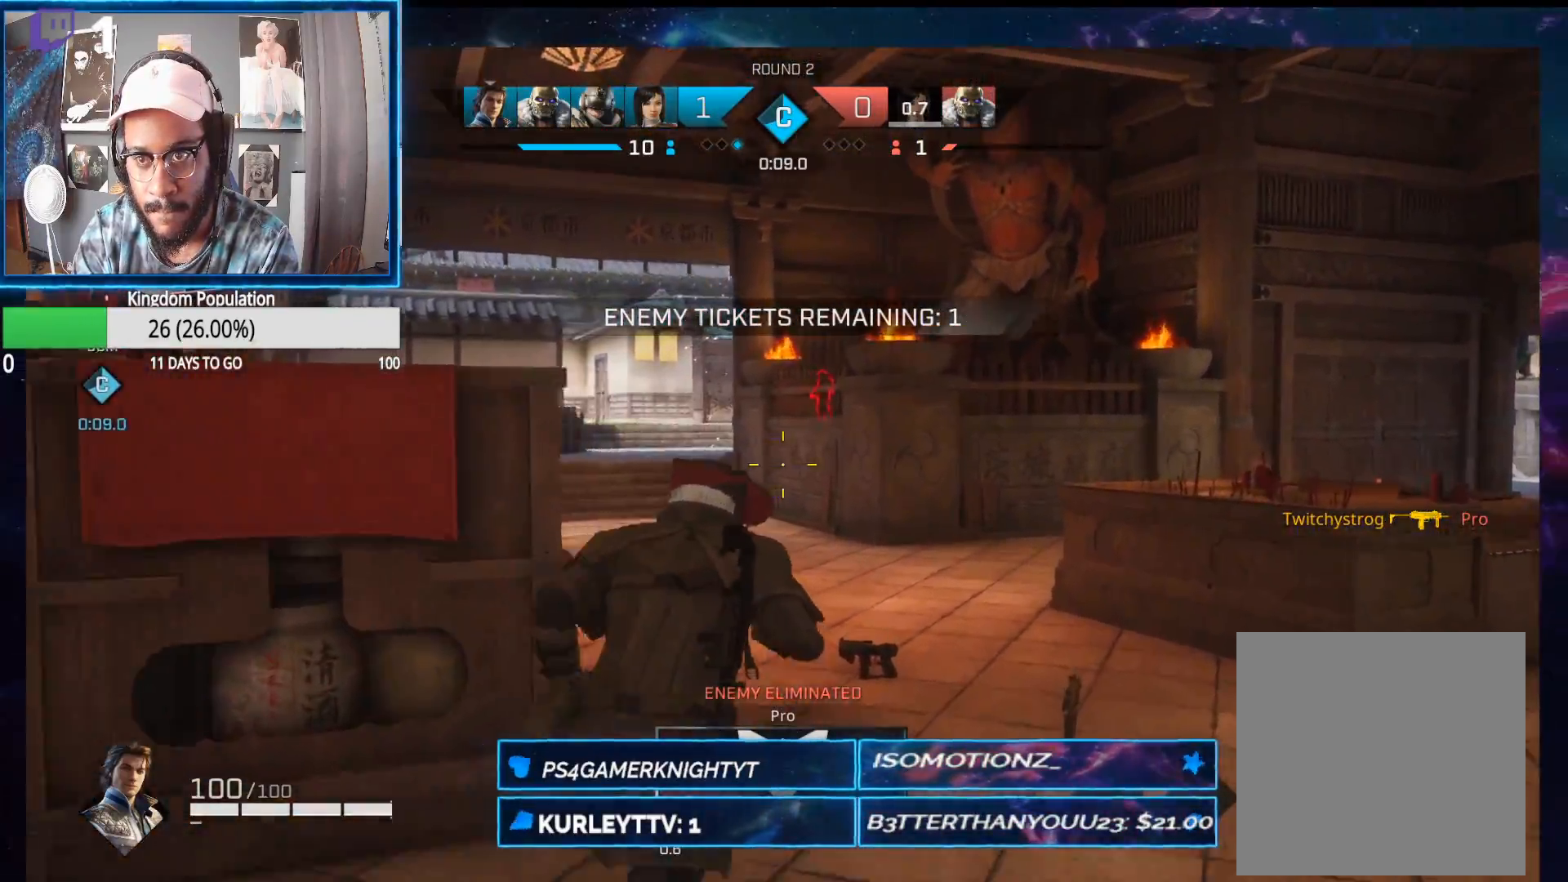
{"buttons": [], "left_stick": "up-left", "right_stick": "center", "events": [[33, "A", "down"], [117, "A", "up"], [133, "R1", "down"], [250, "R1", "up"], [450, "left_stick", "up-left"]]}
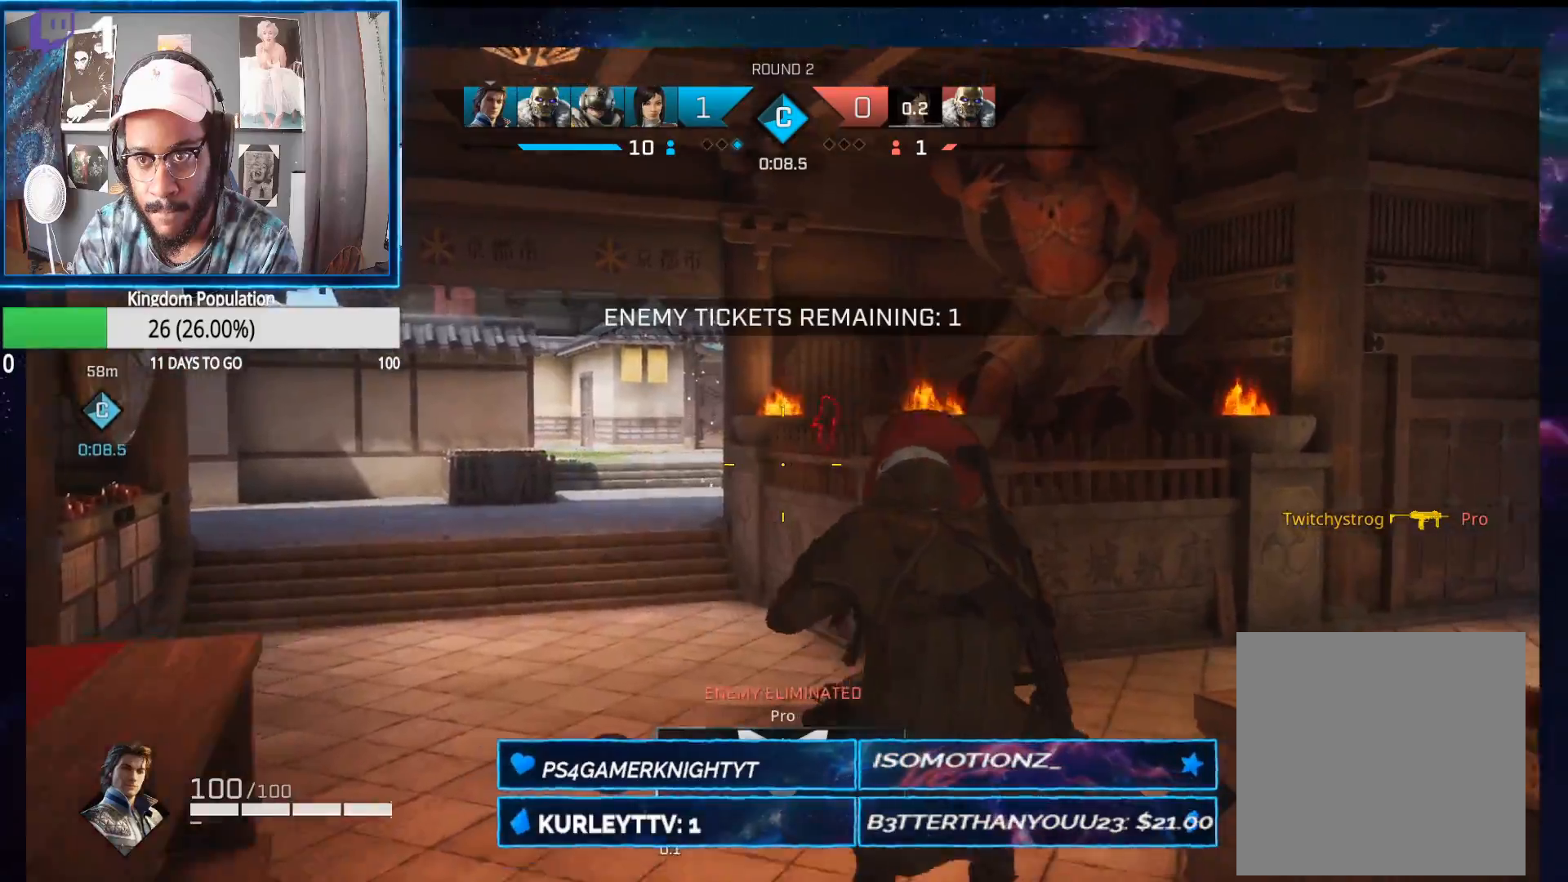
{"buttons": [], "left_stick": "up-left", "right_stick": "center", "events": []}
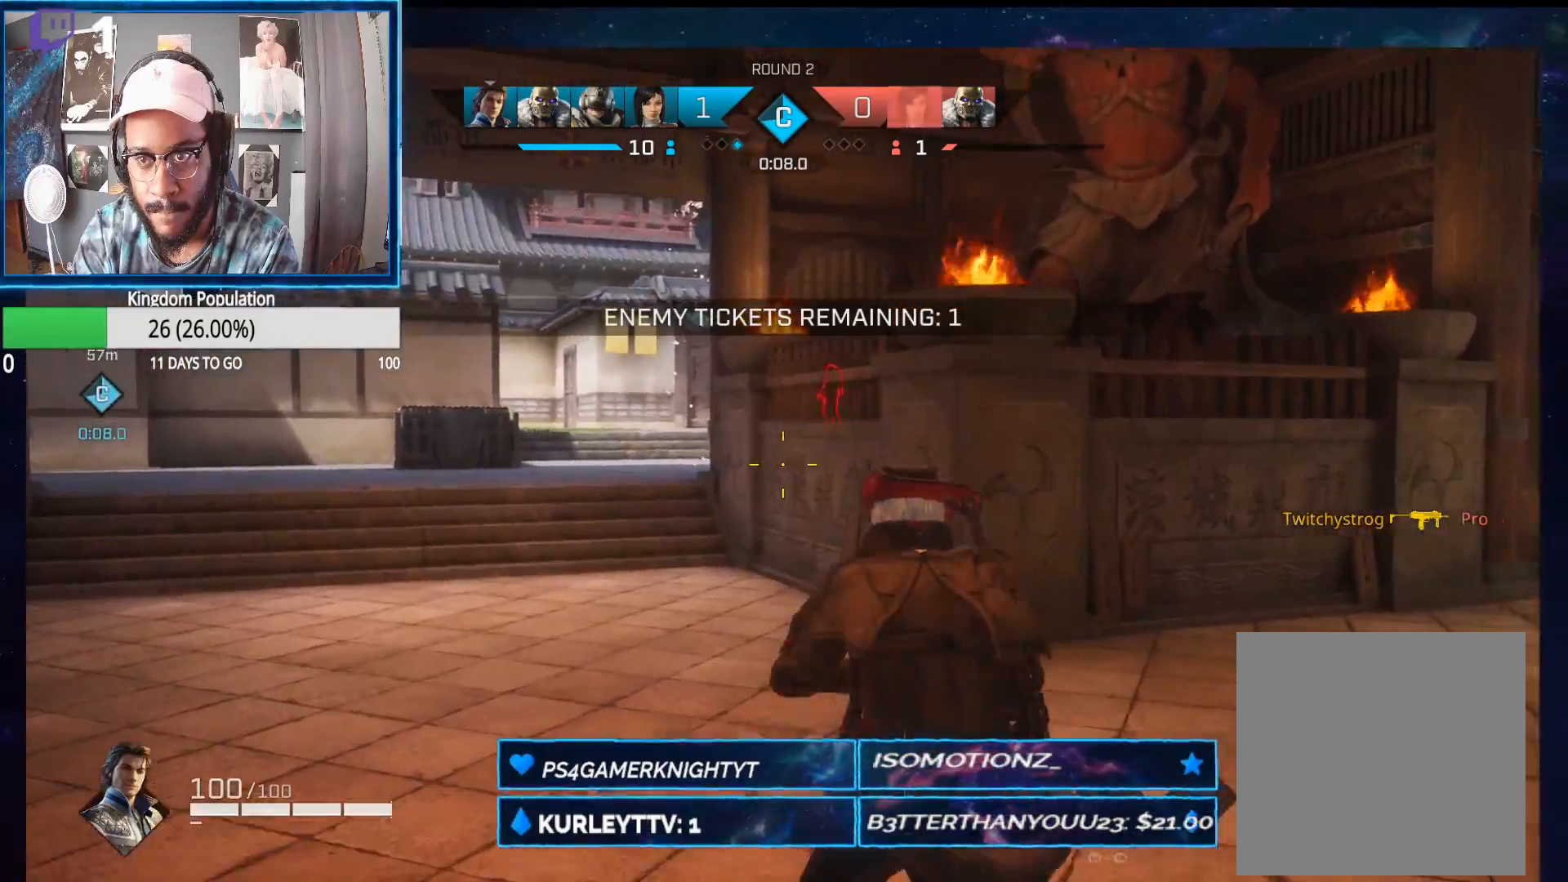
{"buttons": [], "left_stick": "up-left", "right_stick": "up-right", "events": [[167, "right_stick", "up-right"]]}
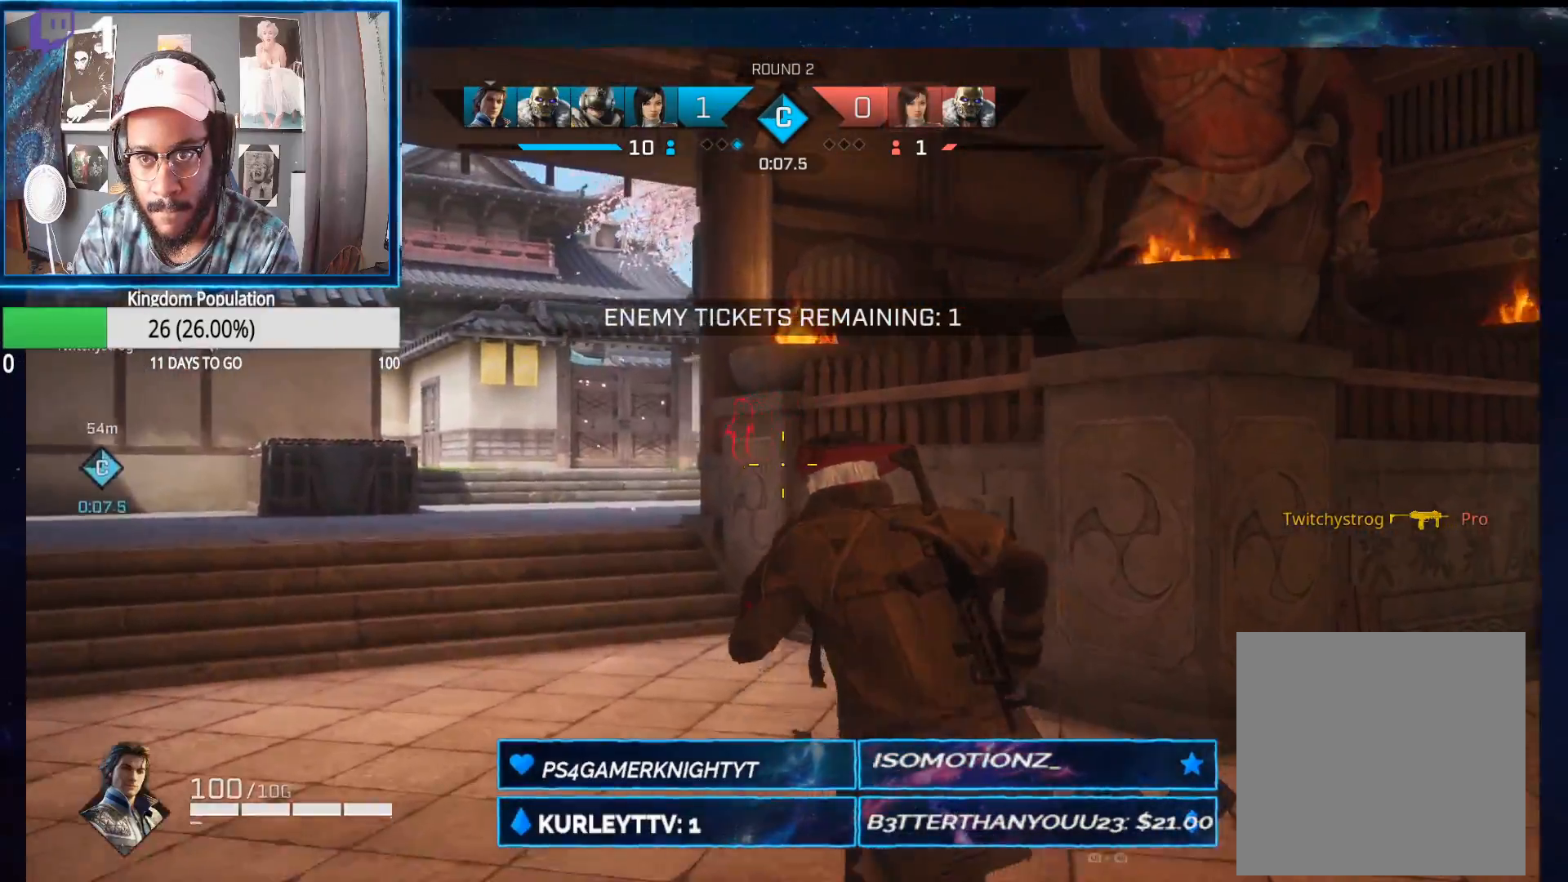
{"buttons": ["L2"], "left_stick": "up-left", "right_stick": "center", "events": [[183, "right_stick", "center"], [450, "L2", "down"]]}
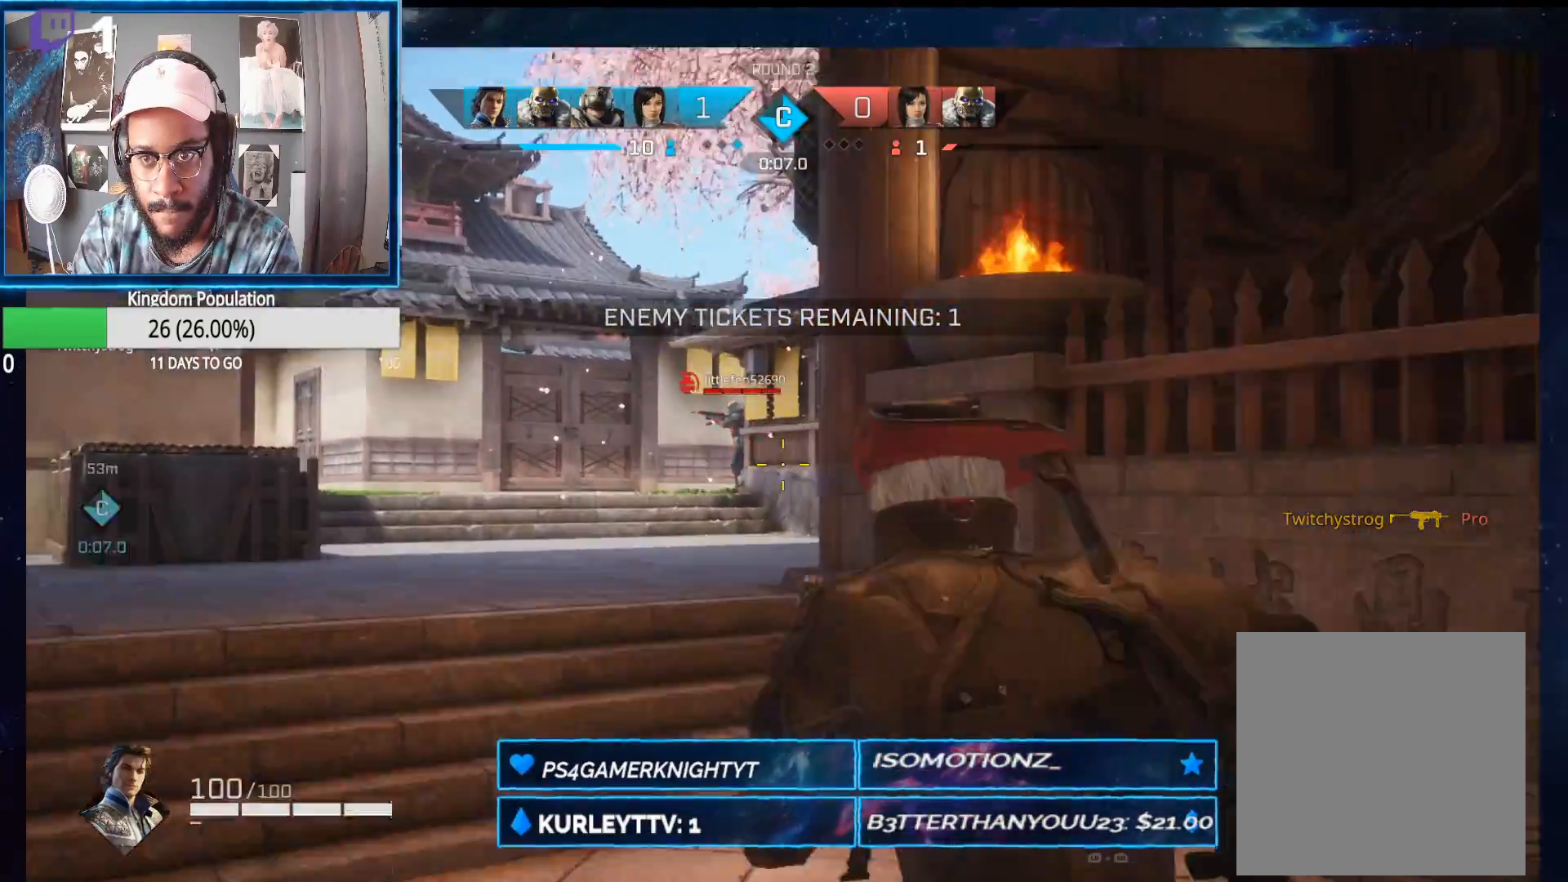
{"buttons": ["L2", "R2"], "left_stick": "up-left", "right_stick": "up", "events": [[167, "right_stick", "up"], [350, "R2", "down"]]}
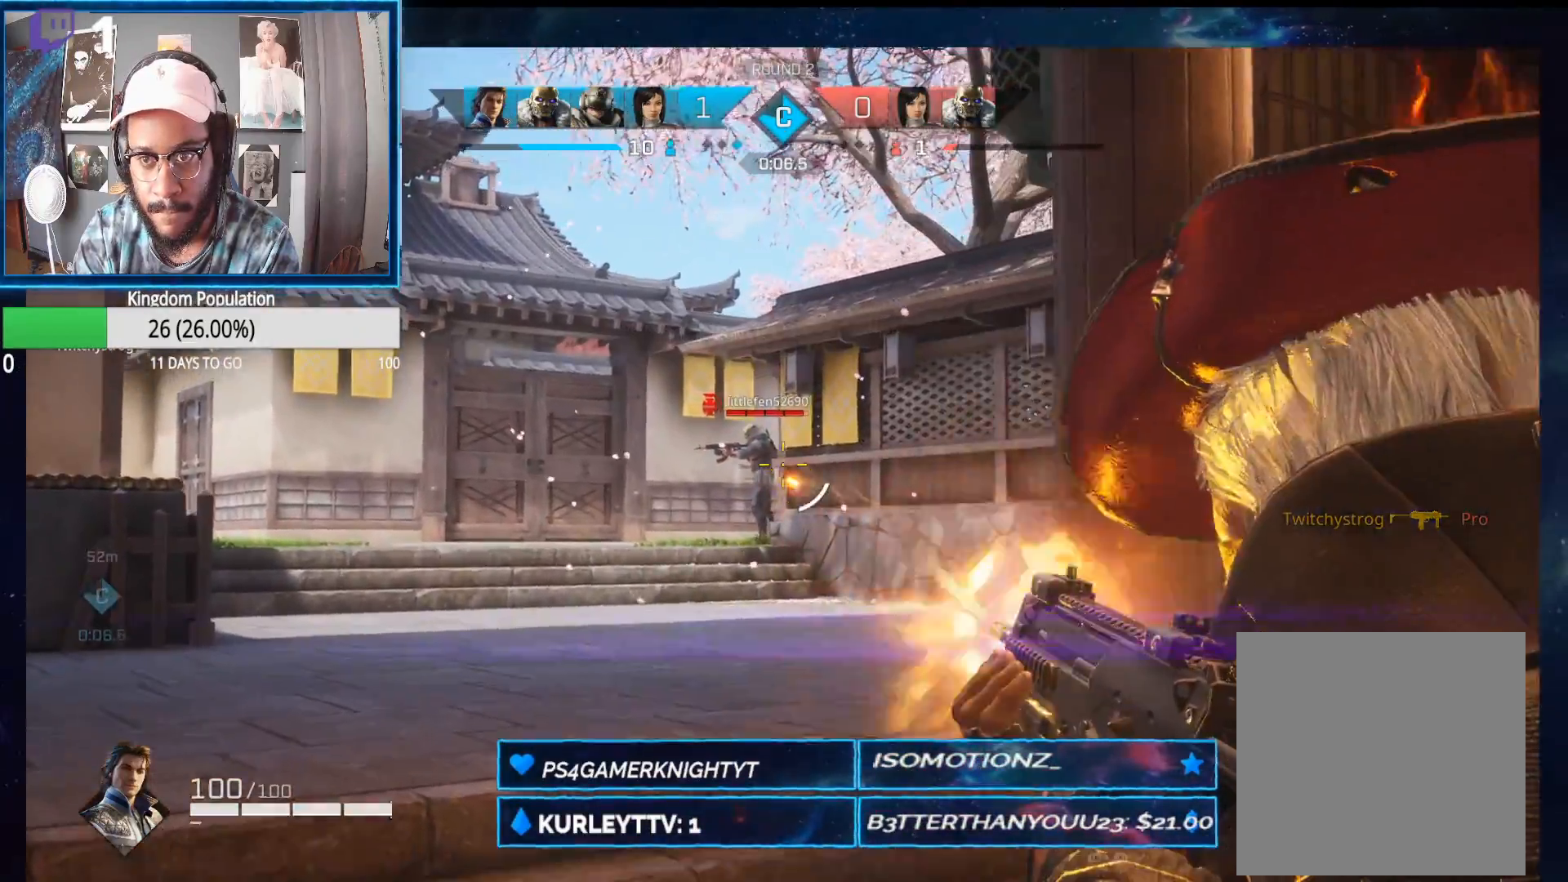
{"buttons": ["L2", "R2"], "left_stick": "up-left", "right_stick": "down-left", "events": [[317, "right_stick", "down-left"]]}
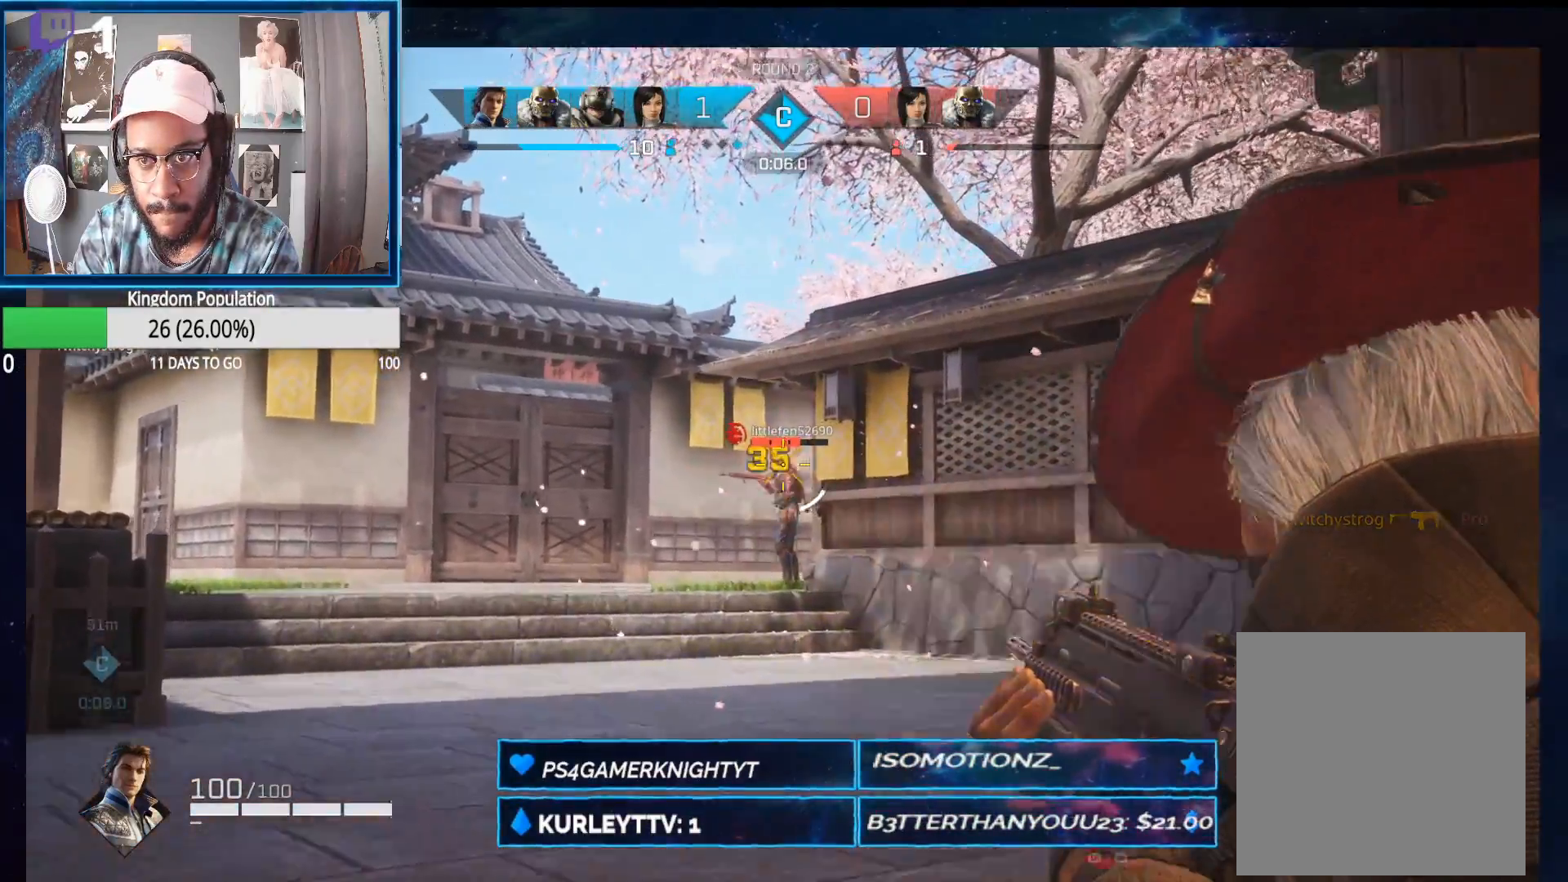
{"buttons": ["L2", "R2"], "left_stick": "up-left", "right_stick": "center", "events": [[467, "right_stick", "center"]]}
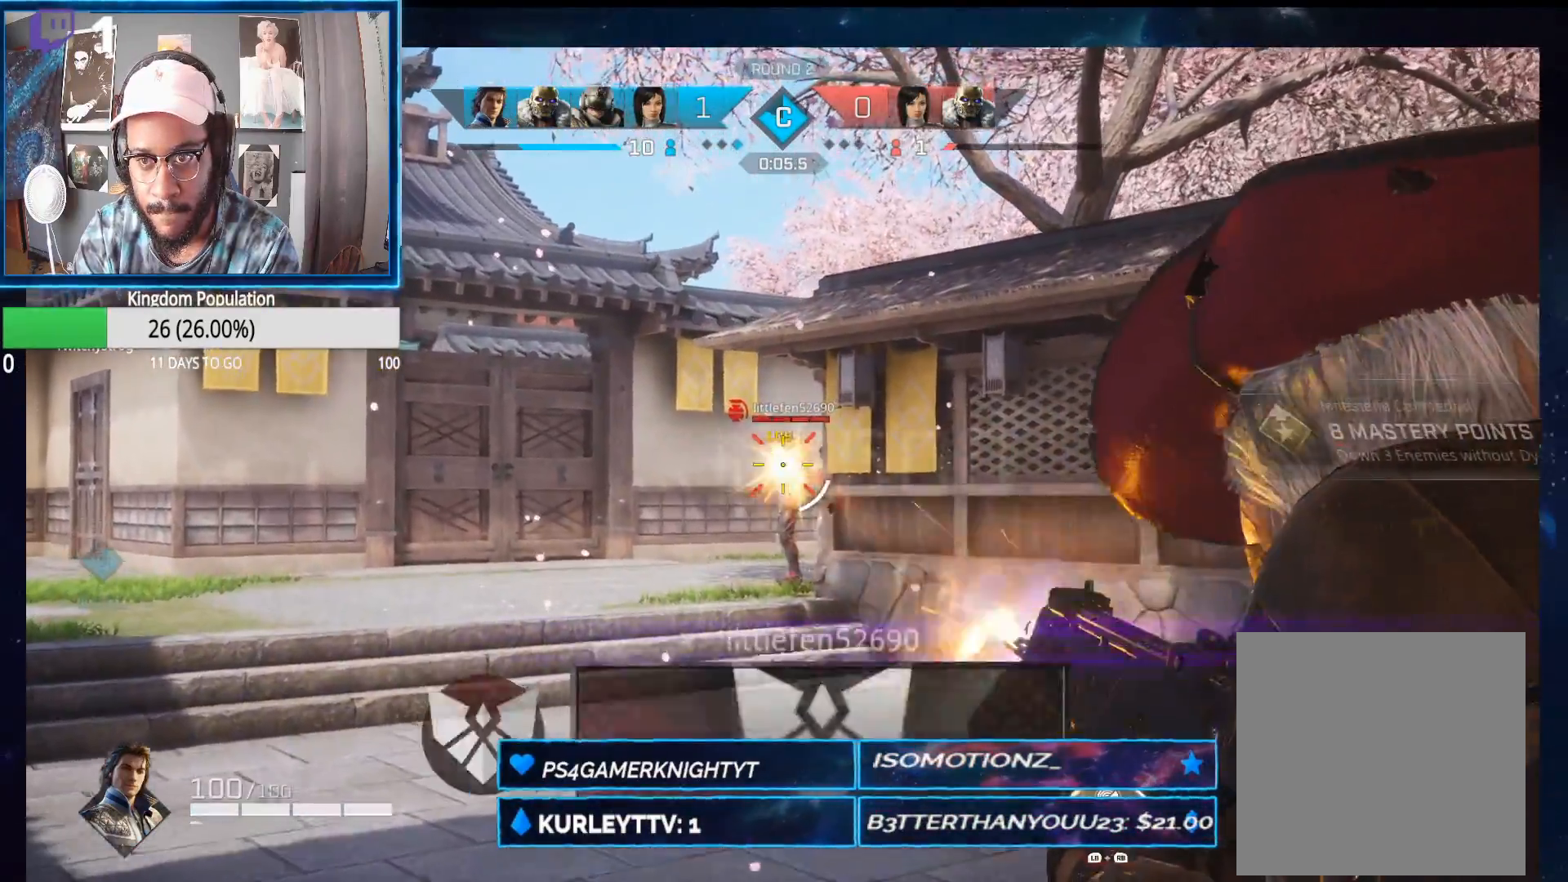
{"buttons": ["L2", "R2"], "left_stick": "up-left", "right_stick": "left", "events": [[233, "right_stick", "down"], [500, "right_stick", "left"]]}
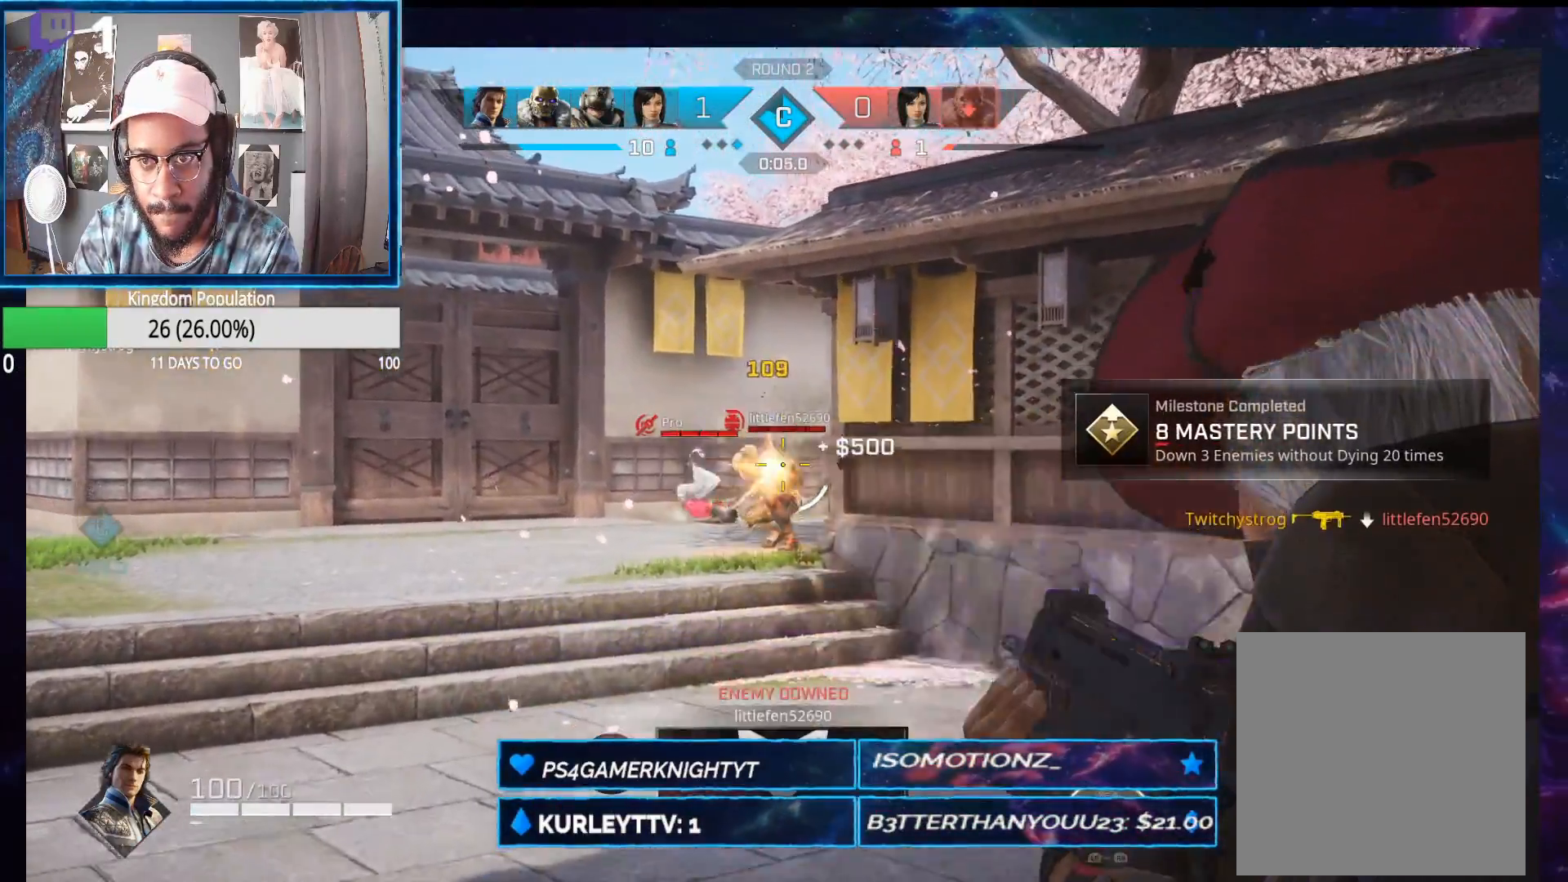
{"buttons": ["L2", "R2"], "left_stick": "up-left", "right_stick": "down-right", "events": [[250, "right_stick", "down-right"]]}
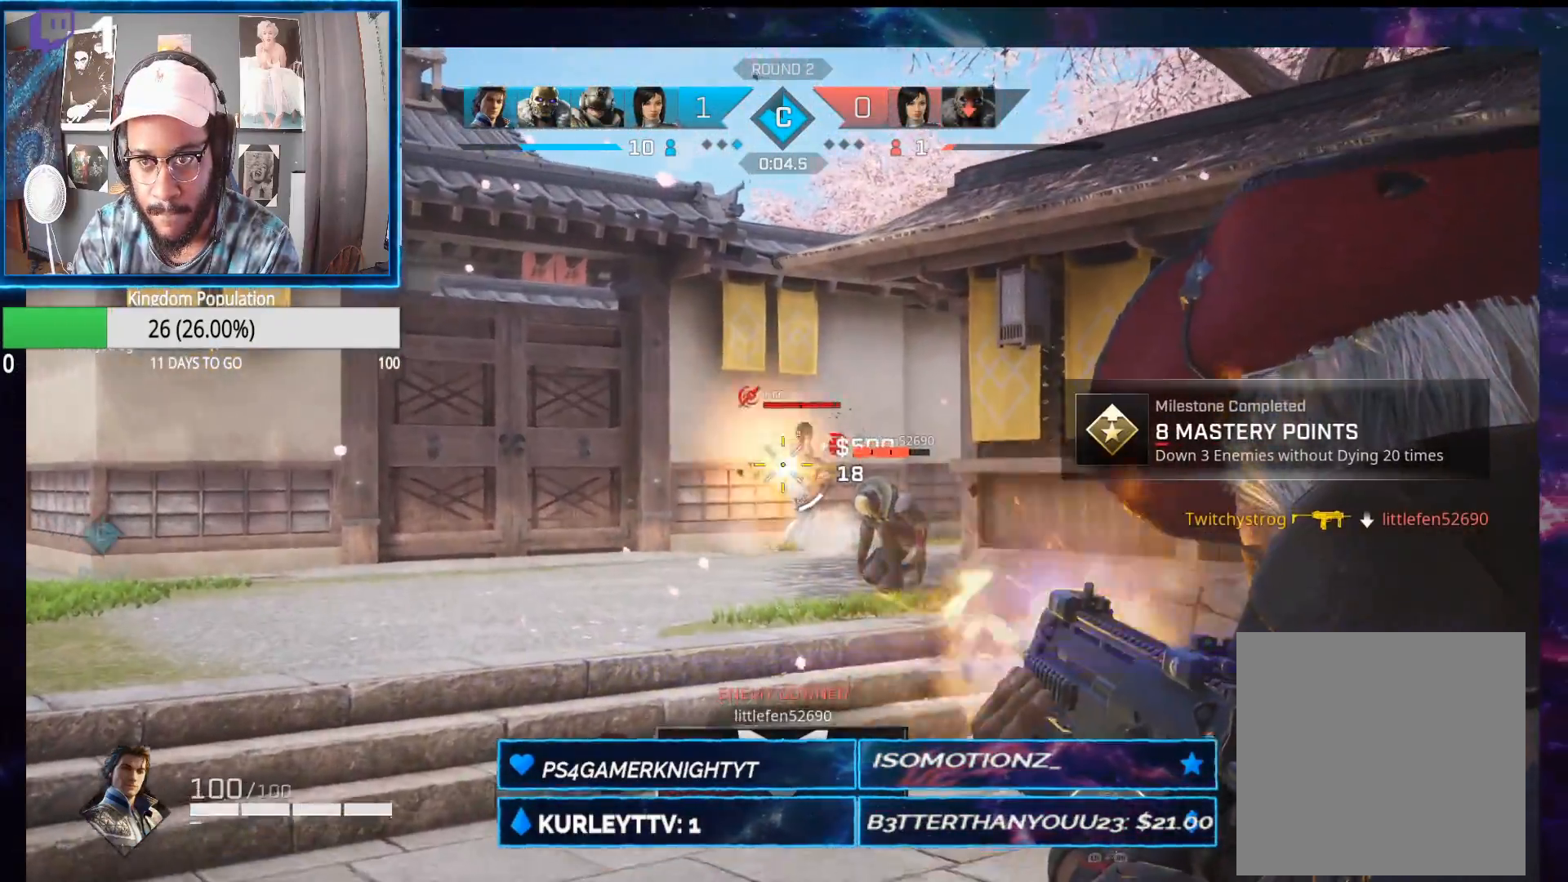
{"buttons": ["L2", "R2"], "left_stick": "up-left", "right_stick": "down-left", "events": [[133, "right_stick", "center"], [233, "right_stick", "right"], [433, "right_stick", "down-left"]]}
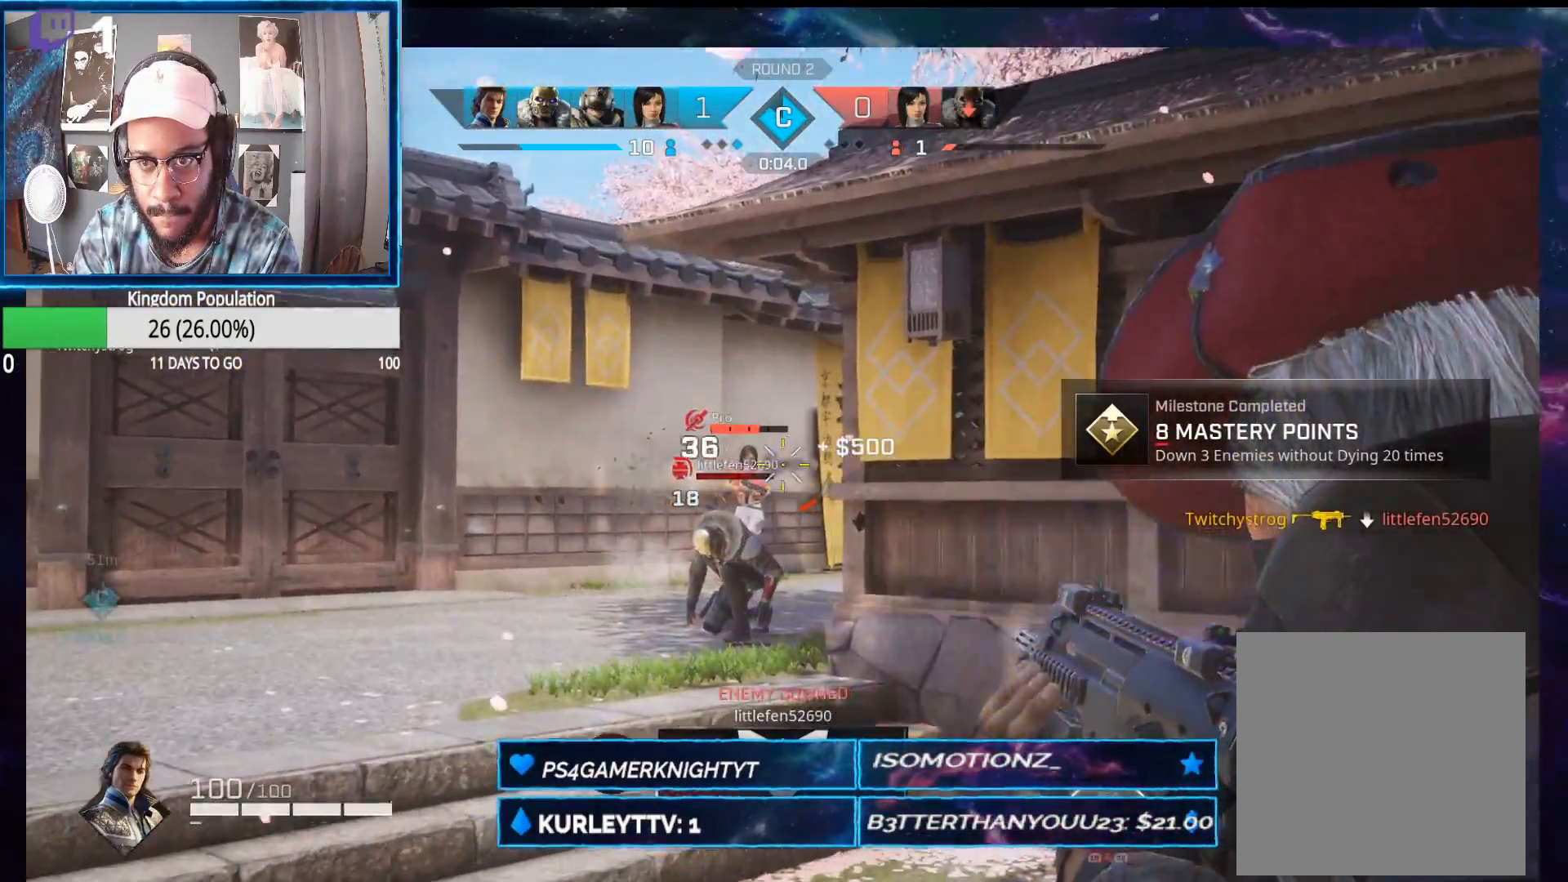
{"buttons": ["L2", "R2"], "left_stick": "up-left", "right_stick": "down-left", "events": [[167, "right_stick", "right"], [333, "right_stick", "down"], [417, "right_stick", "down-left"]]}
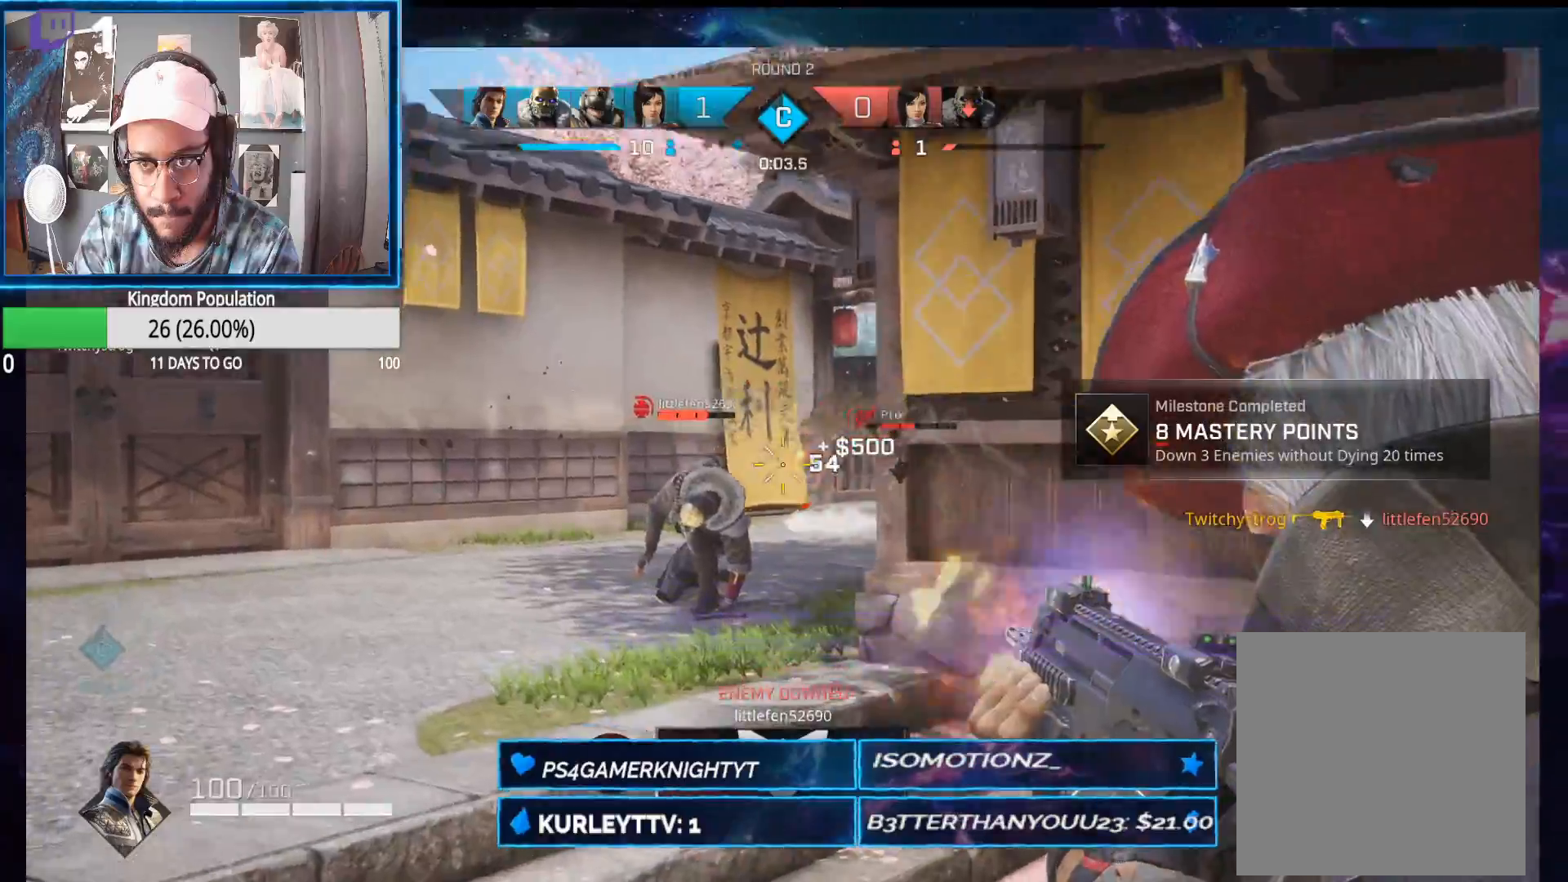
{"buttons": ["L2"], "left_stick": "up-left", "right_stick": "down-left", "events": [[67, "right_stick", "down-right"], [117, "R2", "up"], [183, "right_stick", "center"], [283, "L2", "up"], [433, "L2", "down"], [450, "right_stick", "down-left"]]}
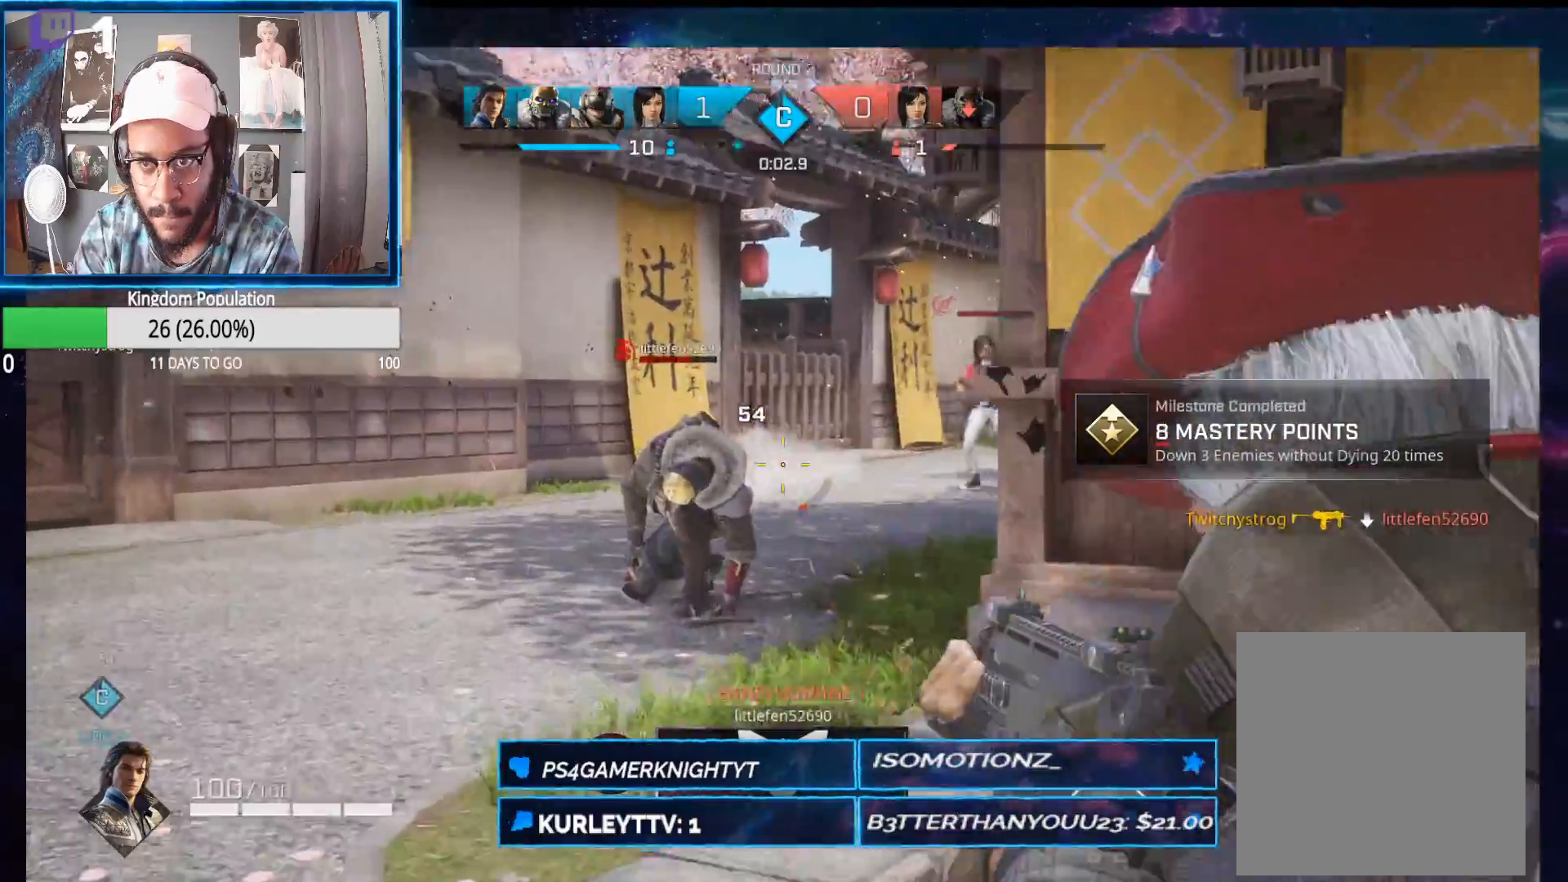
{"buttons": ["L2", "R2"], "left_stick": "right", "right_stick": "down-left", "events": [[83, "R2", "down"], [167, "left_stick", "right"], [183, "right_stick", "down-right"], [333, "right_stick", "down-left"]]}
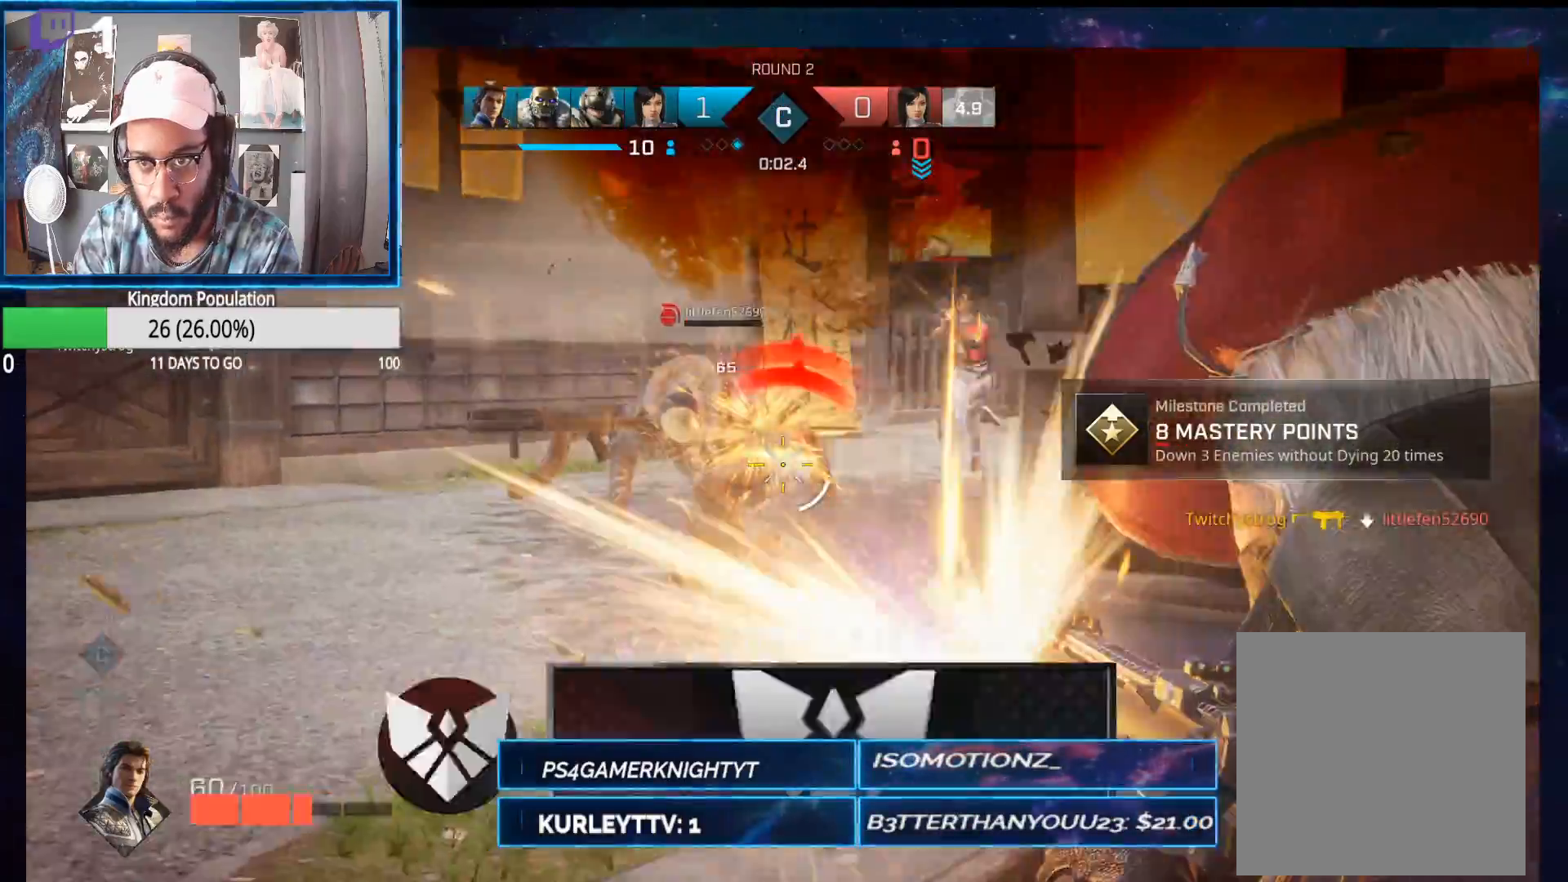
{"buttons": ["L2", "R2"], "left_stick": "up-left", "right_stick": "down-right", "events": [[17, "right_stick", "up-right"], [50, "left_stick", "up-left"], [167, "right_stick", "center"], [267, "right_stick", "down-left"], [433, "right_stick", "down-right"]]}
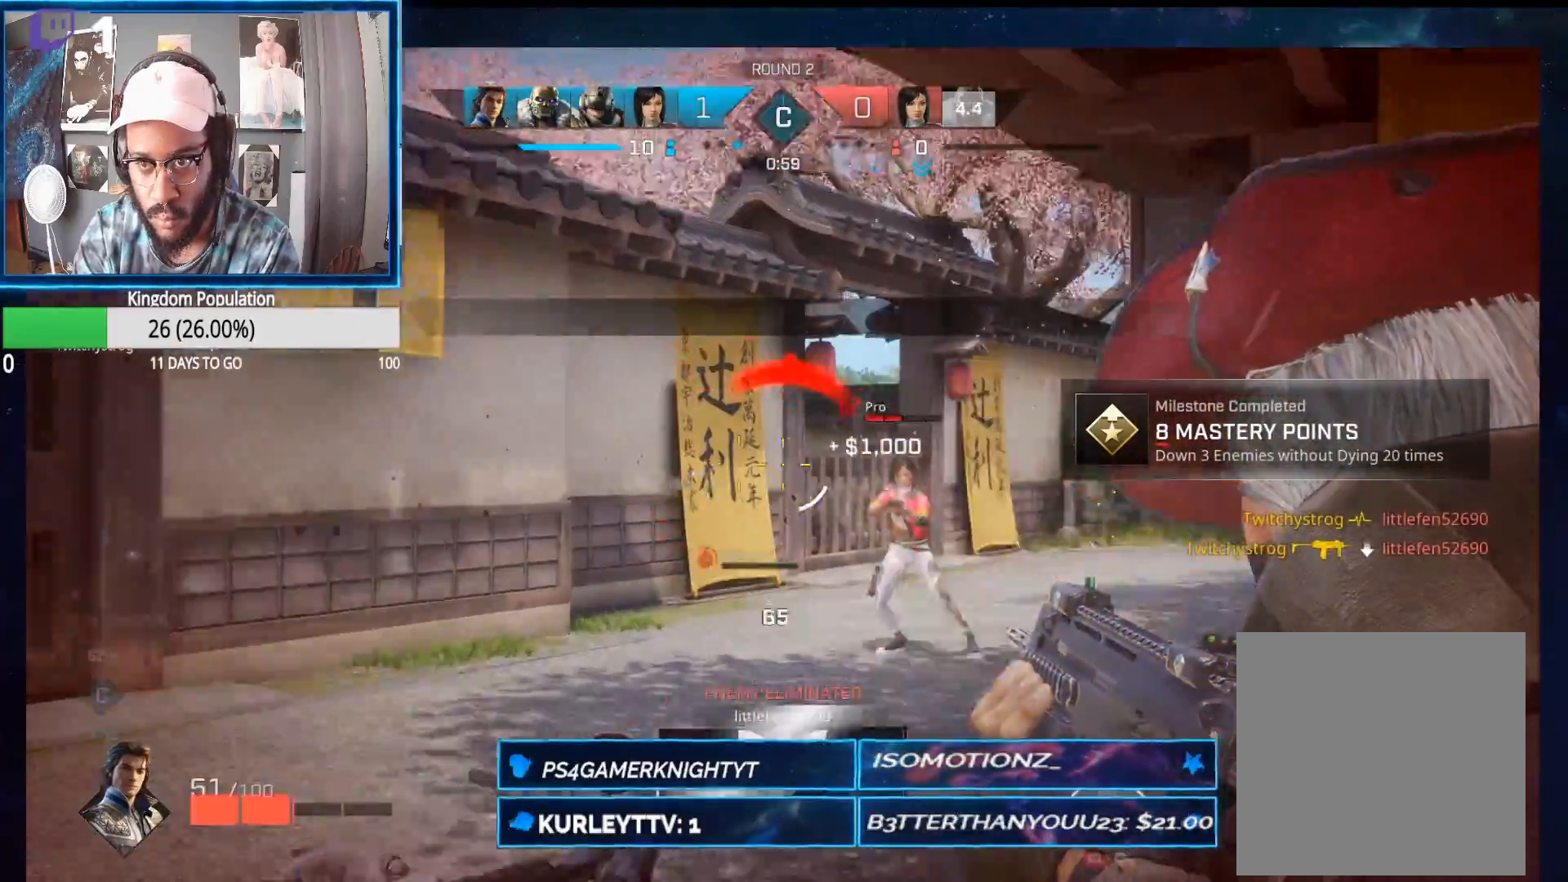
{"buttons": ["L2", "R2"], "left_stick": "right", "right_stick": "left", "events": [[233, "right_stick", "down-left"], [400, "left_stick", "right"], [400, "right_stick", "left"]]}